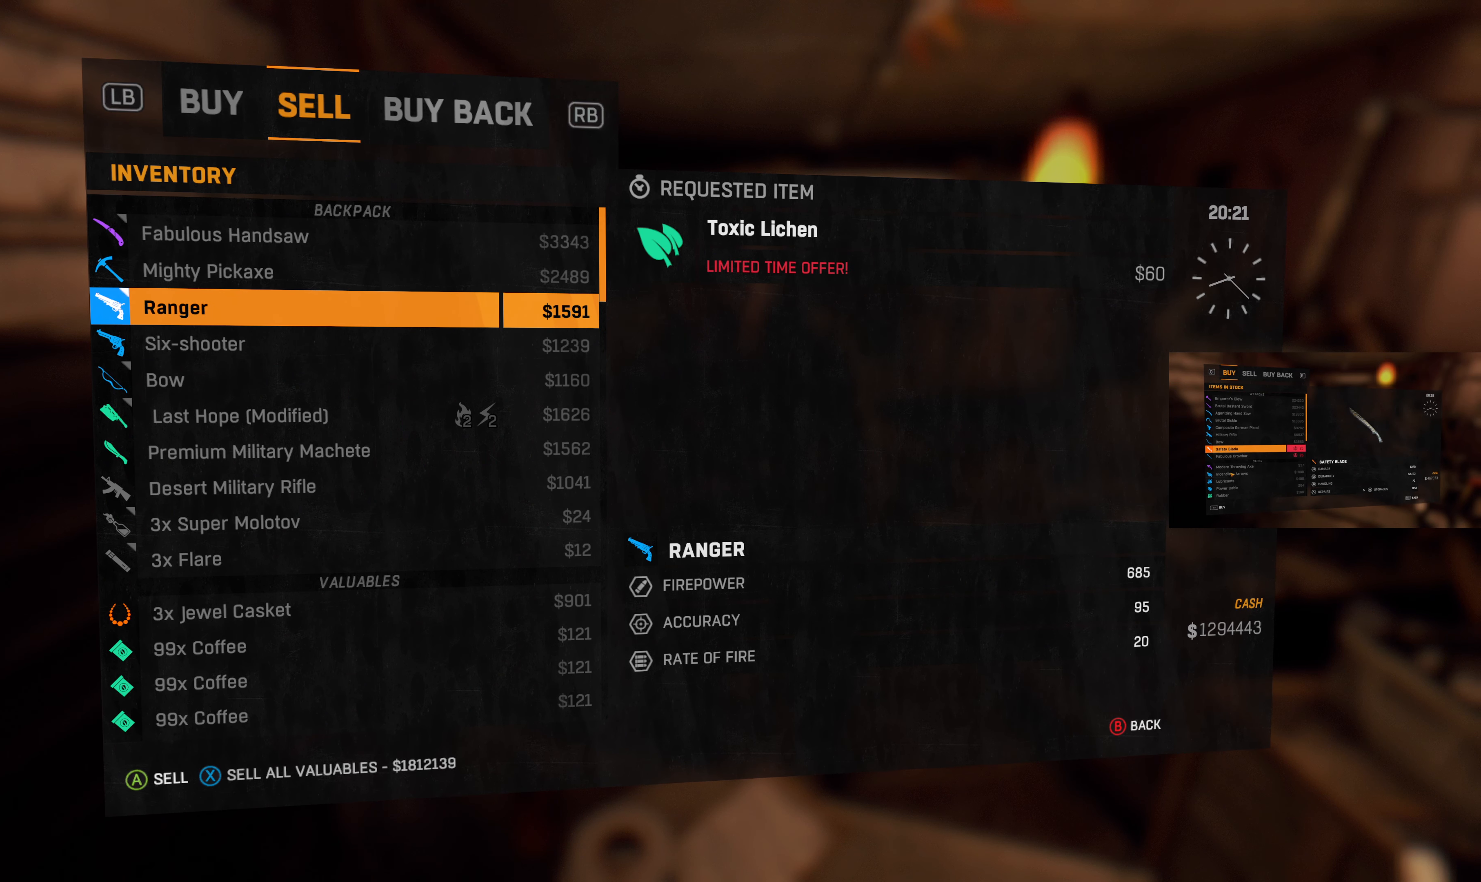
Gameplay with a controller (PlayStation layout); each line is a JSON object with the inputs held at the frame after it. "events" lists button and stick changes between this image and that frame as [ms after this image, input, new state], when the widget could be followed in between.
{"buttons": [], "left_stick": "center", "right_stick": "center", "events": []}
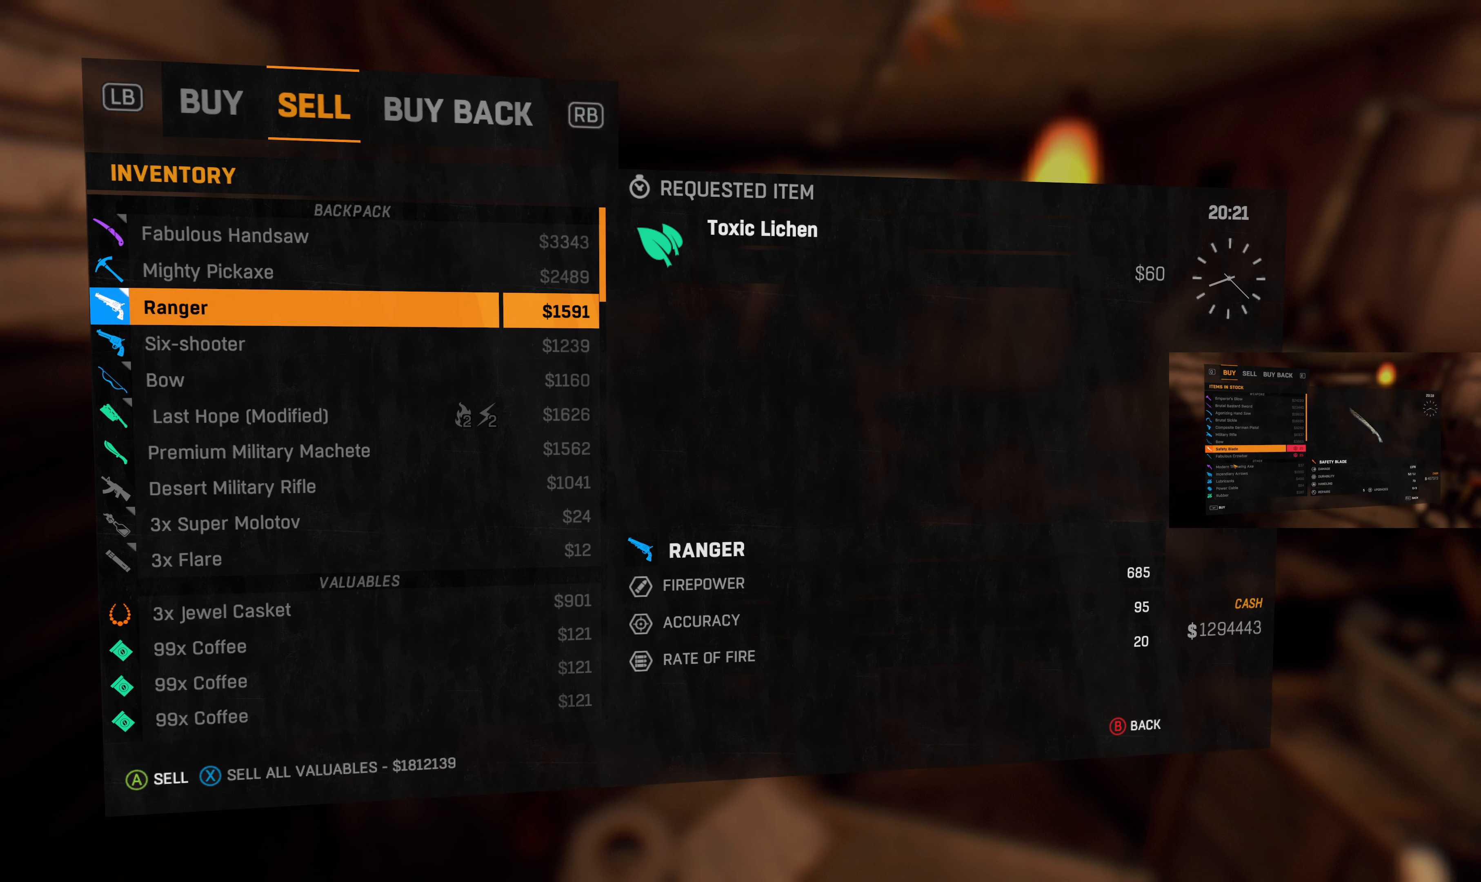
{"buttons": [], "left_stick": "center", "right_stick": "center", "events": []}
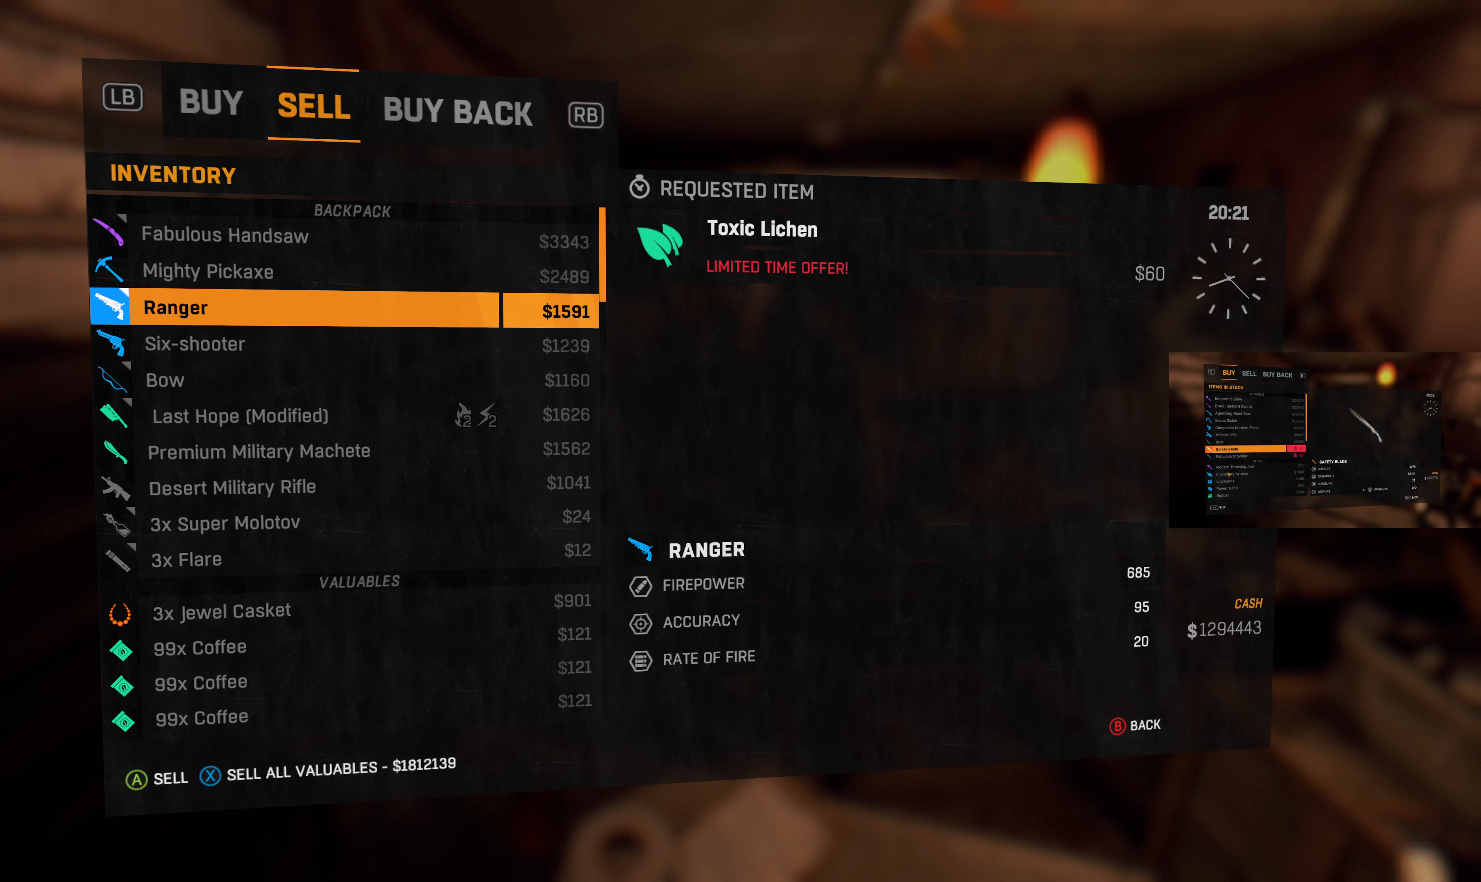
{"buttons": [], "left_stick": "center", "right_stick": "center", "events": []}
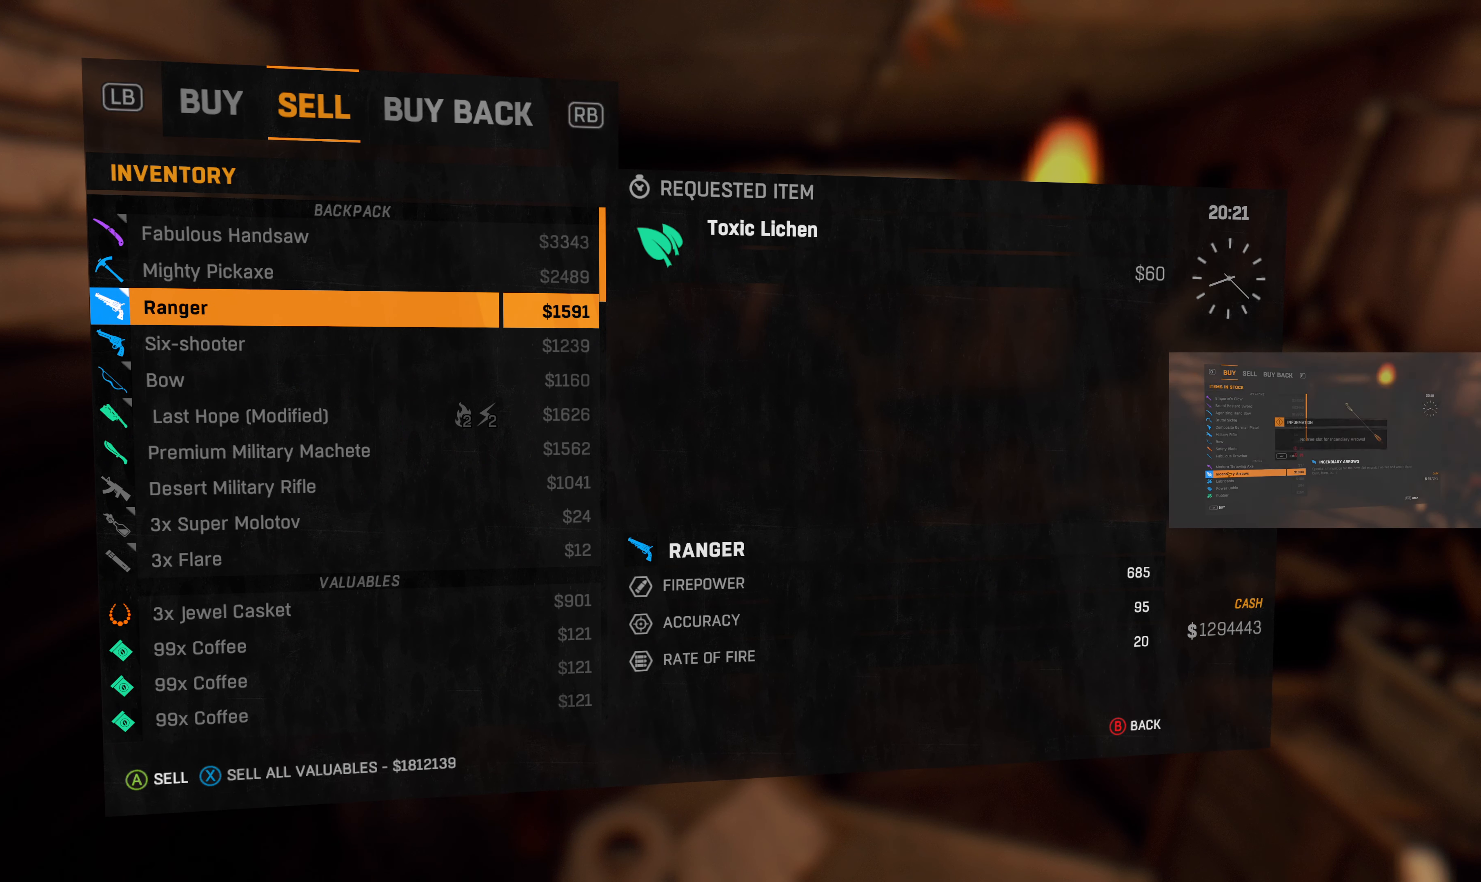
{"buttons": [], "left_stick": "center", "right_stick": "center", "events": []}
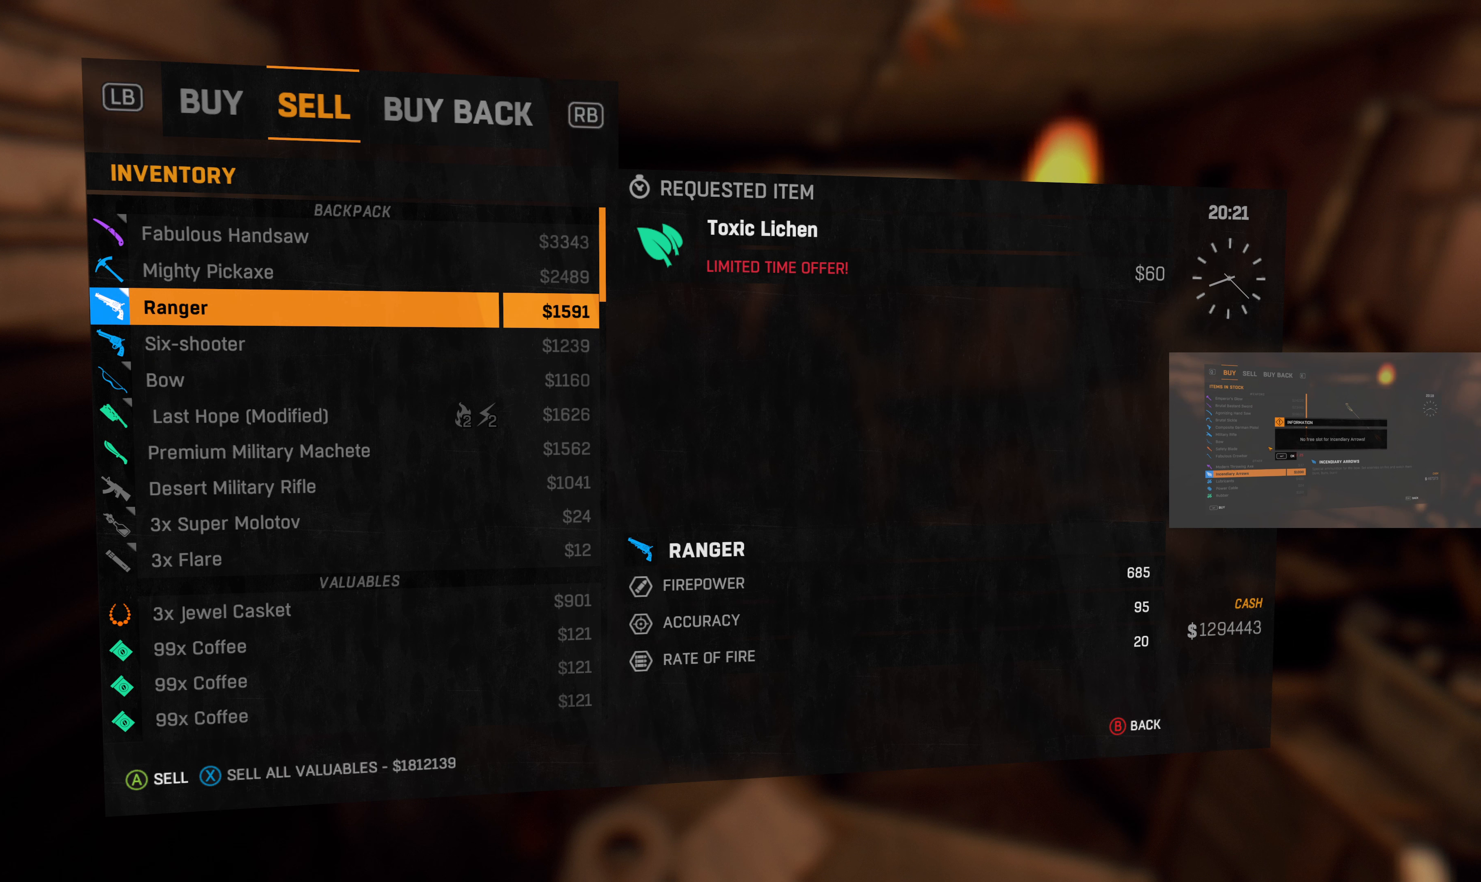
{"buttons": [], "left_stick": "center", "right_stick": "center", "events": []}
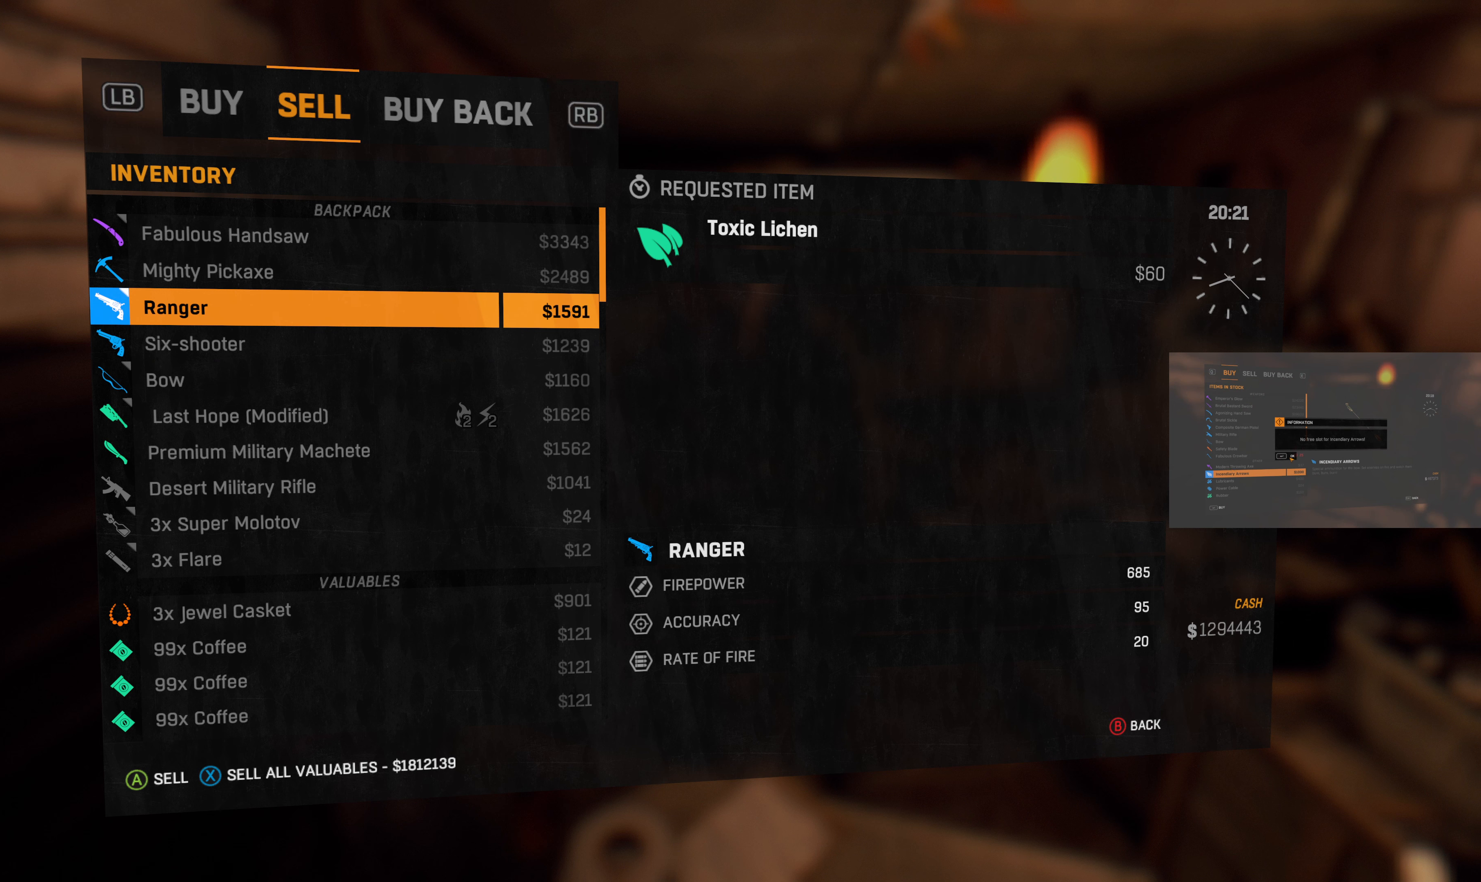
{"buttons": [], "left_stick": "center", "right_stick": "center", "events": [[200, "DPAD_DOWN", "down"], [333, "DPAD_DOWN", "up"]]}
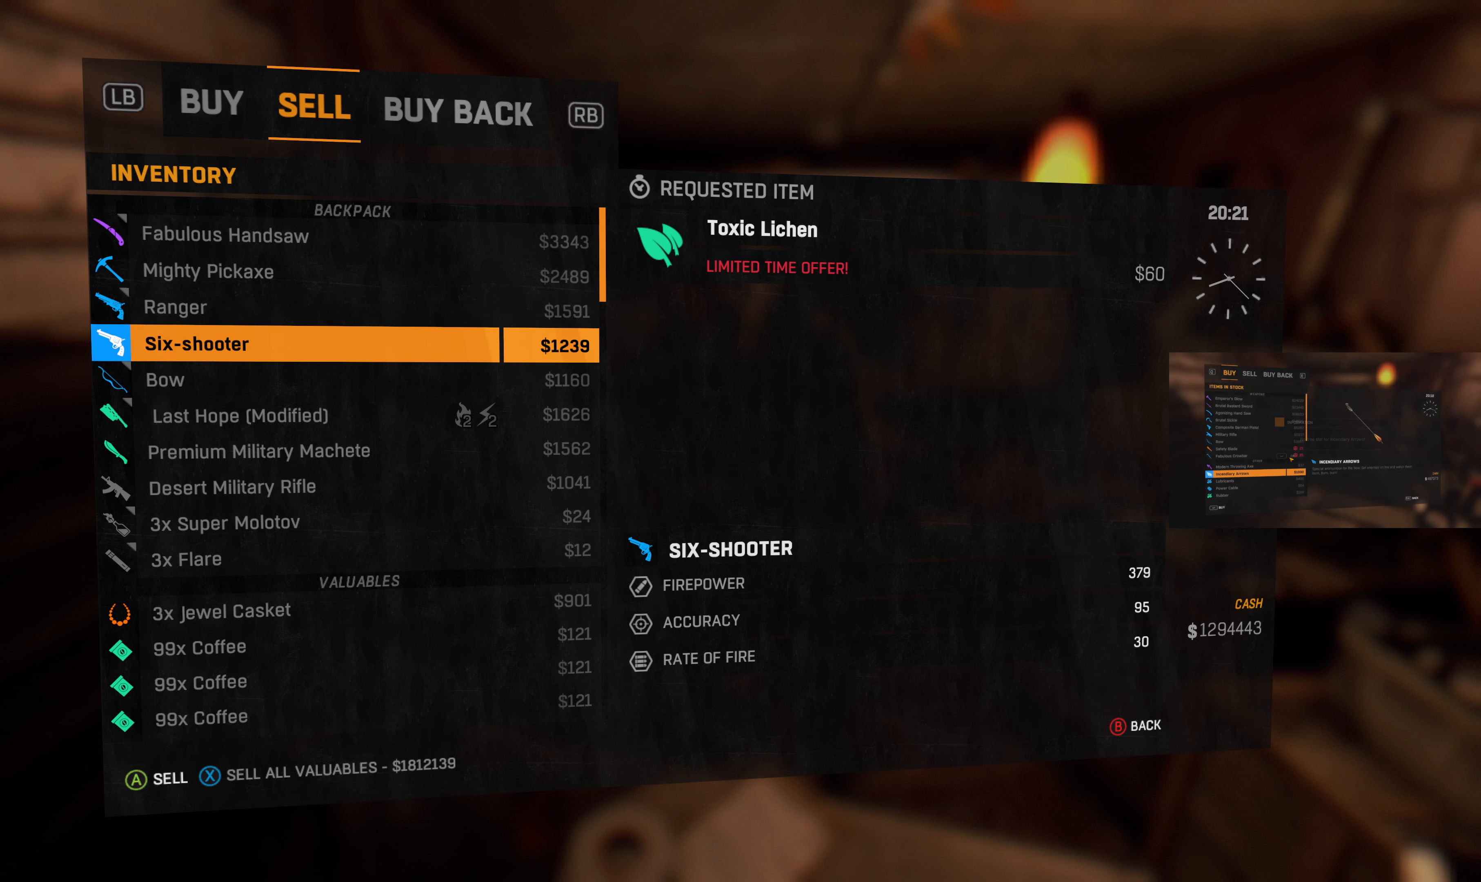
{"buttons": [], "left_stick": "center", "right_stick": "center", "events": []}
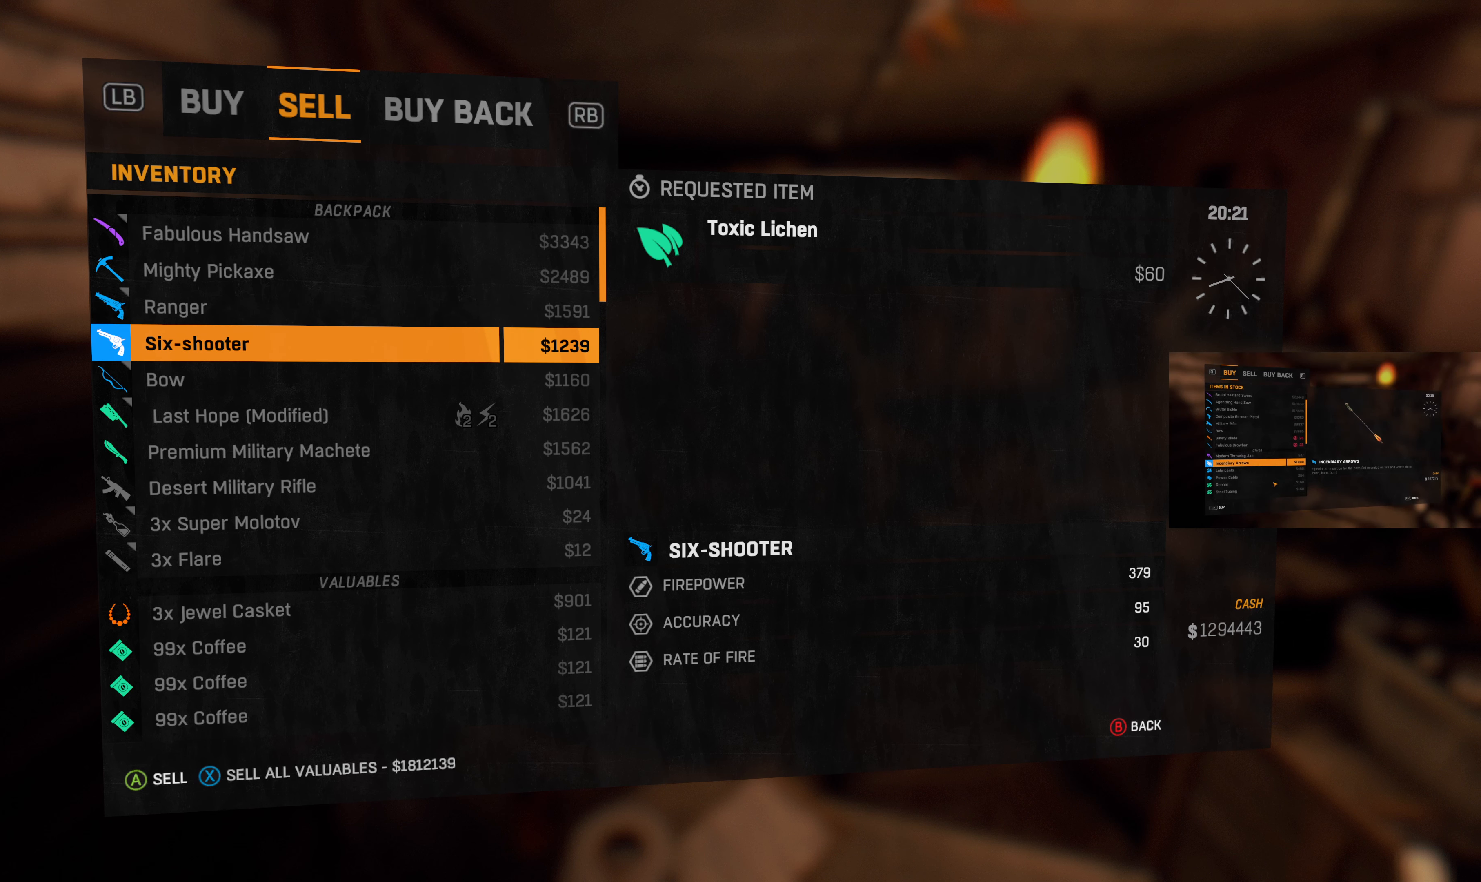
{"buttons": [], "left_stick": "center", "right_stick": "center", "events": [[300, "DPAD_DOWN", "down"], [500, "DPAD_DOWN", "up"]]}
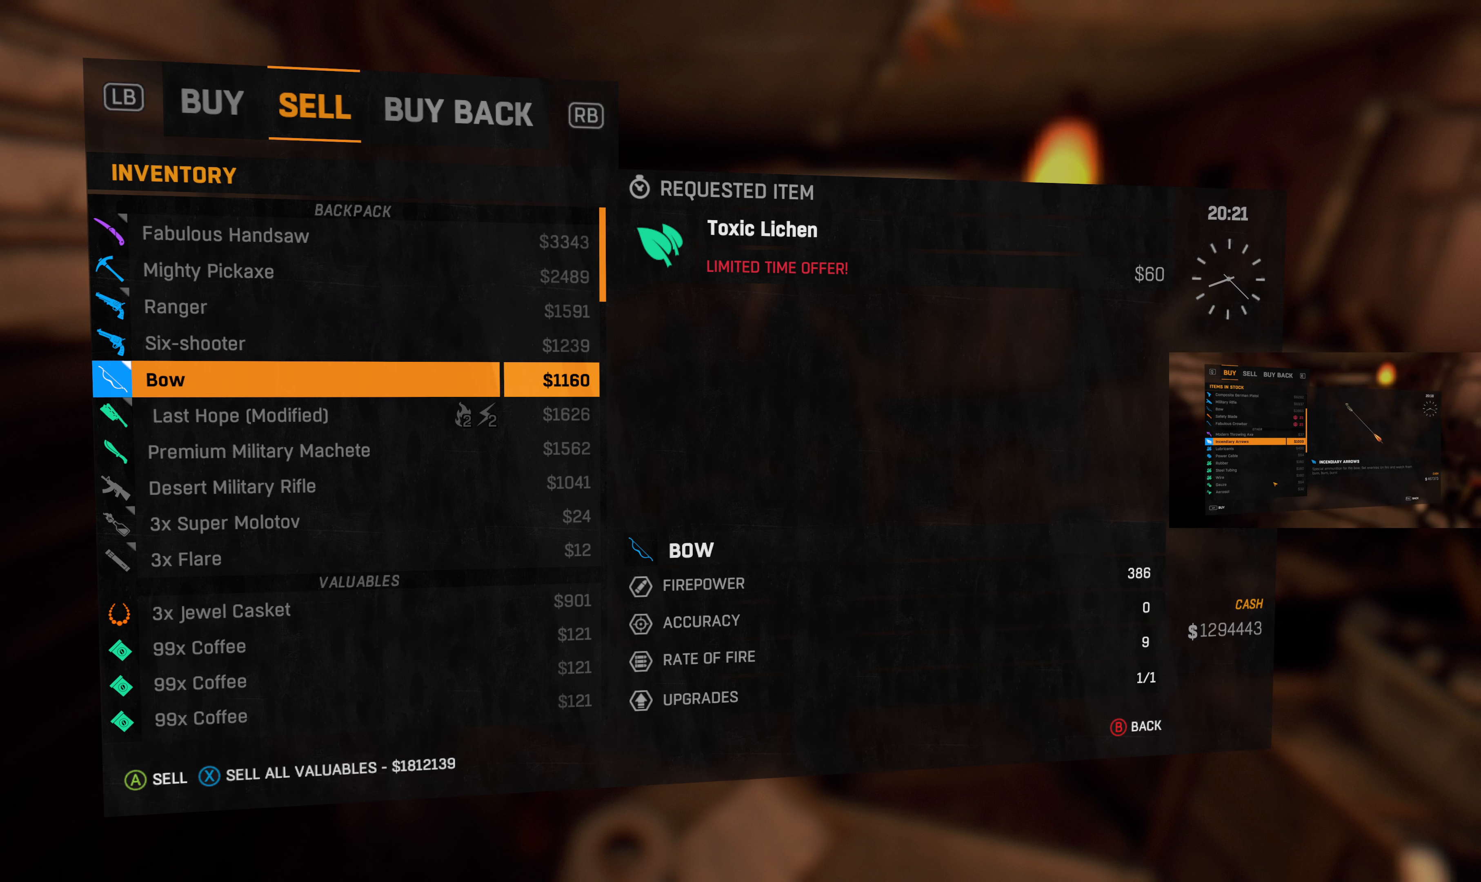
{"buttons": [], "left_stick": "center", "right_stick": "center", "events": [[166, "DPAD_DOWN", "down"], [266, "DPAD_DOWN", "up"]]}
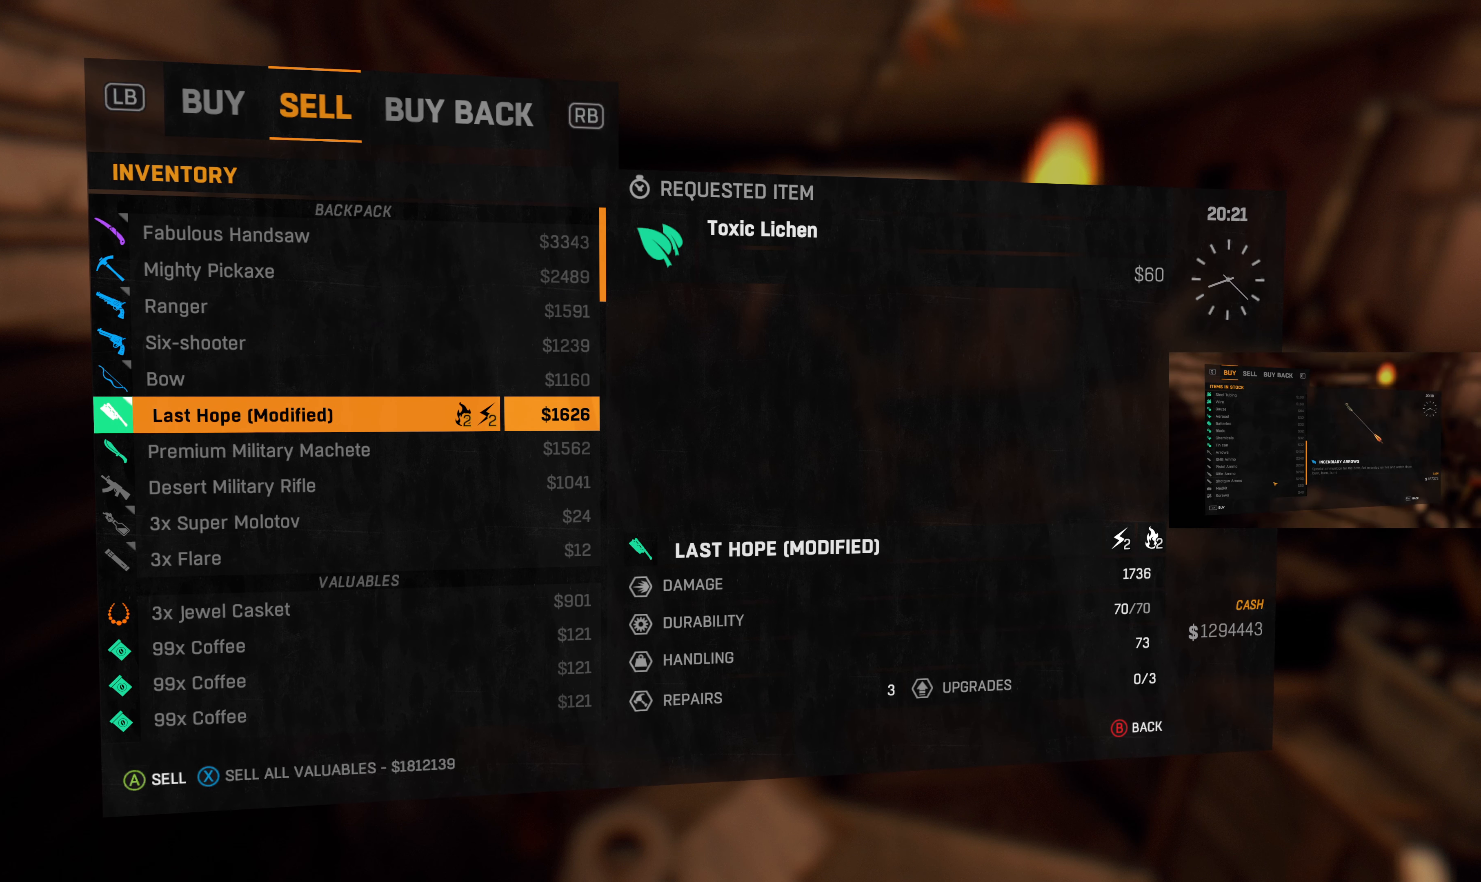
{"buttons": [], "left_stick": "center", "right_stick": "center", "events": []}
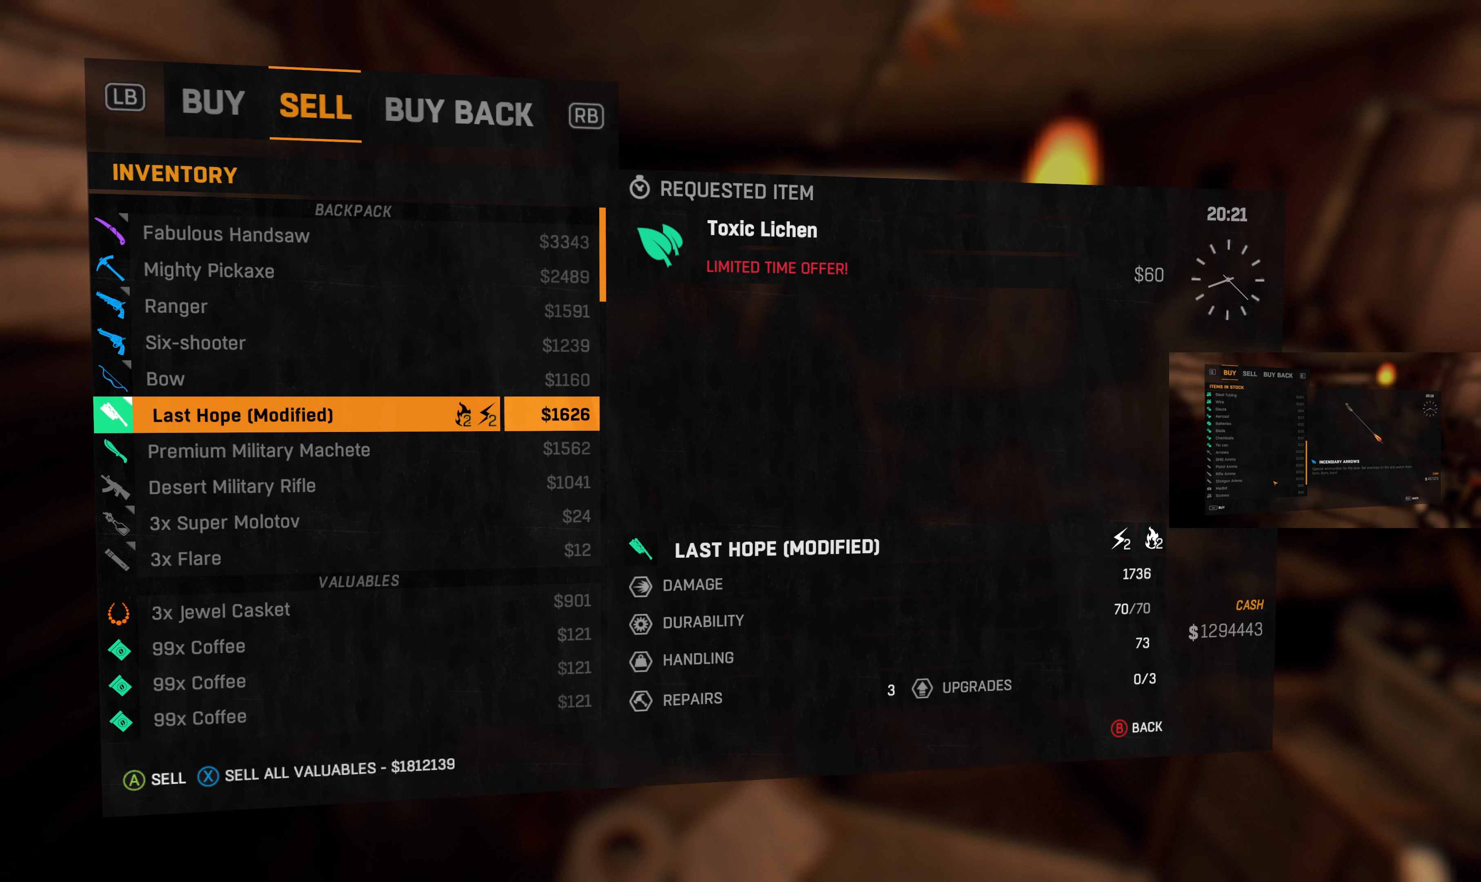
{"buttons": [], "left_stick": "center", "right_stick": "center", "events": []}
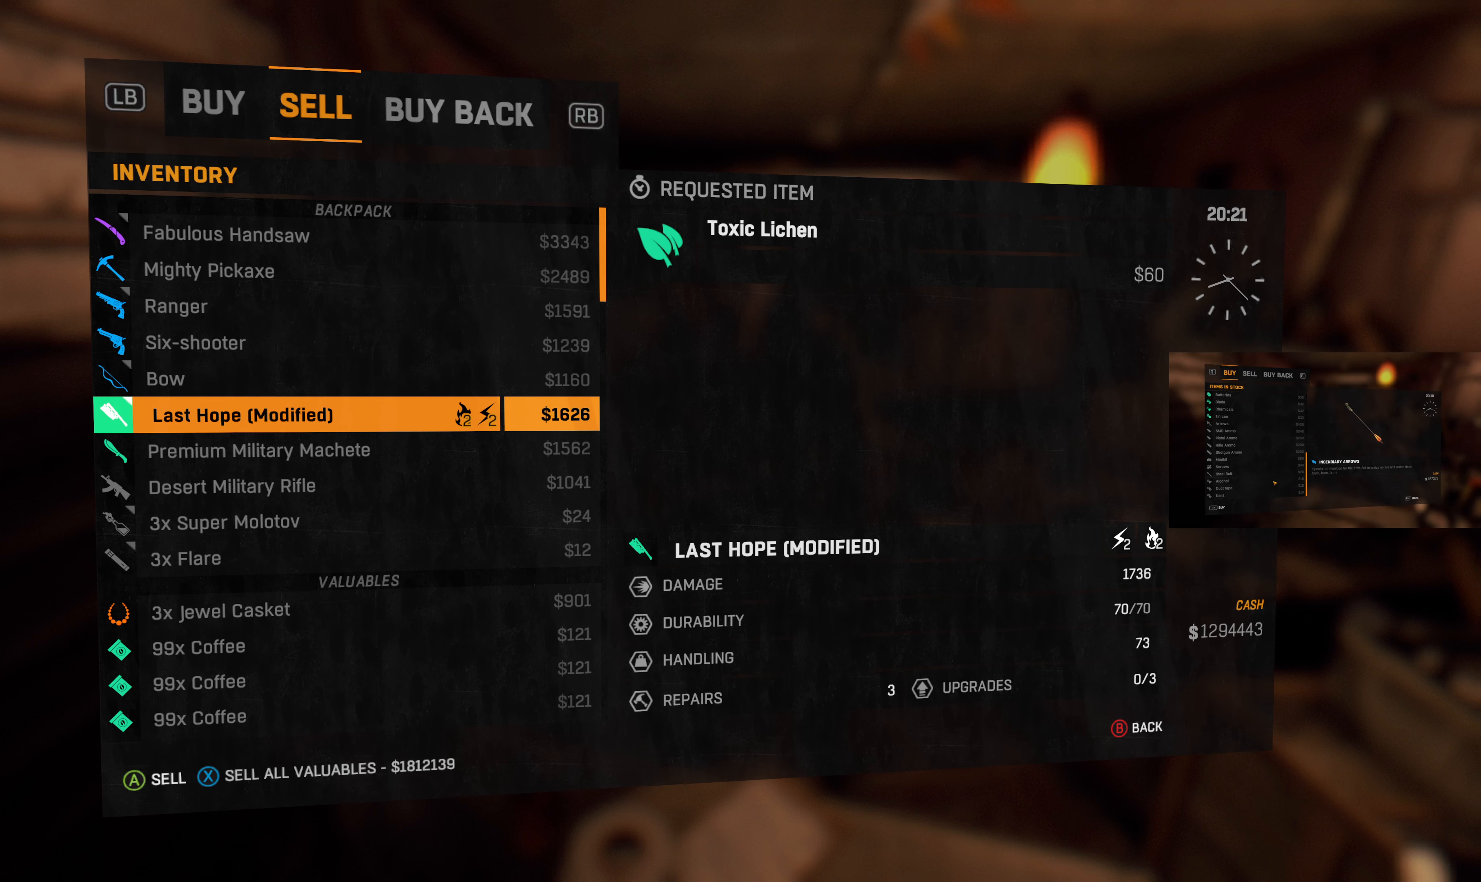
{"buttons": [], "left_stick": "center", "right_stick": "center", "events": []}
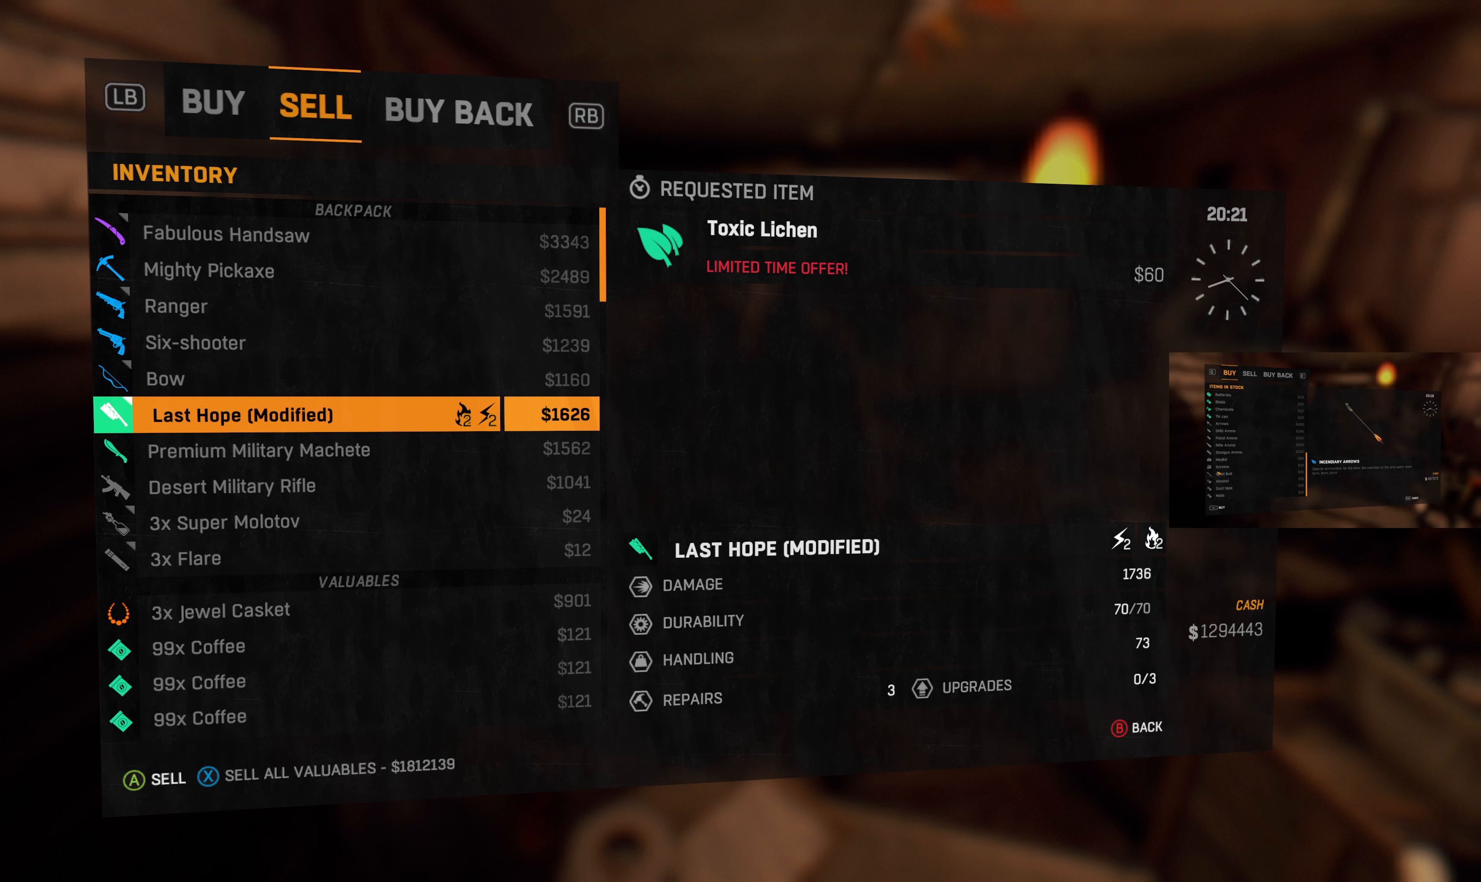
{"buttons": ["DPAD_UP"], "left_stick": "center", "right_stick": "center", "events": [[400, "DPAD_UP", "down"]]}
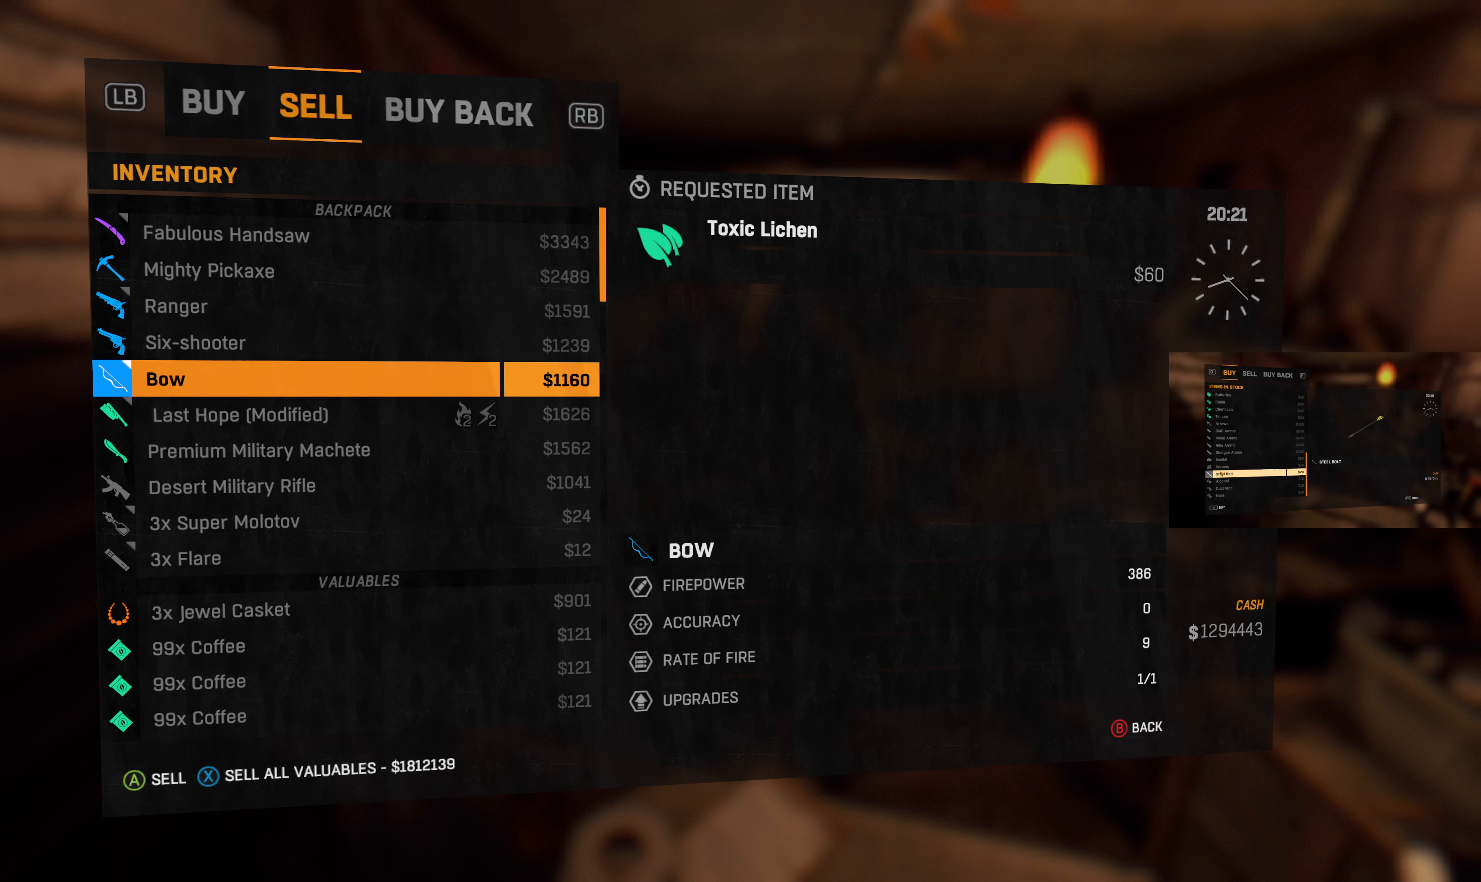
{"buttons": [], "left_stick": "center", "right_stick": "center", "events": [[33, "DPAD_UP", "up"], [100, "DPAD_UP", "down"], [233, "DPAD_UP", "up"], [300, "DPAD_UP", "down"], [433, "DPAD_UP", "up"]]}
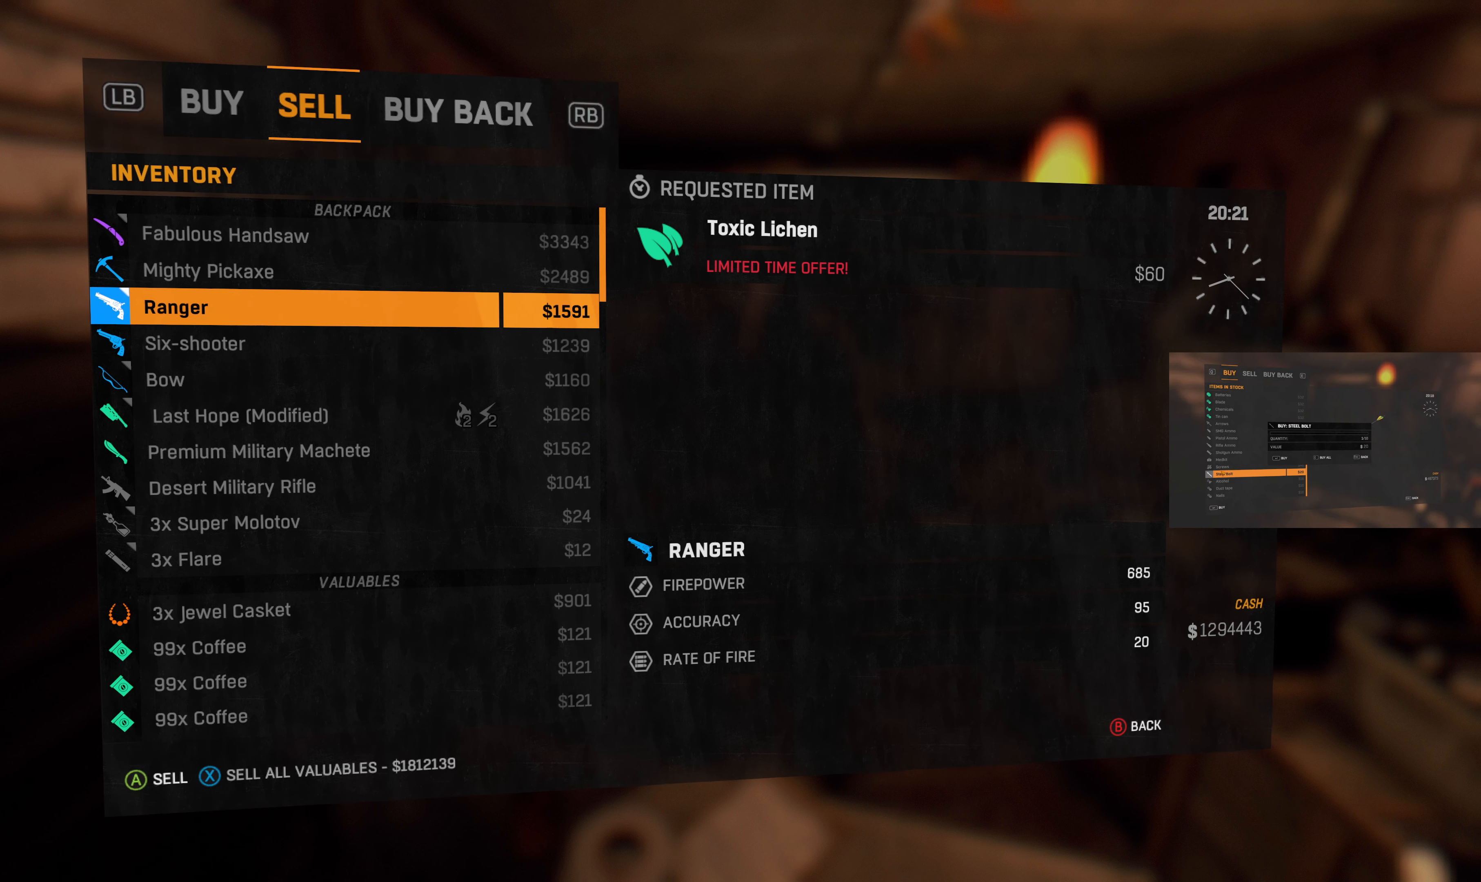
{"buttons": [], "left_stick": "center", "right_stick": "center", "events": [[33, "DPAD_UP", "down"], [133, "DPAD_UP", "up"], [234, "DPAD_UP", "down"], [367, "DPAD_UP", "up"]]}
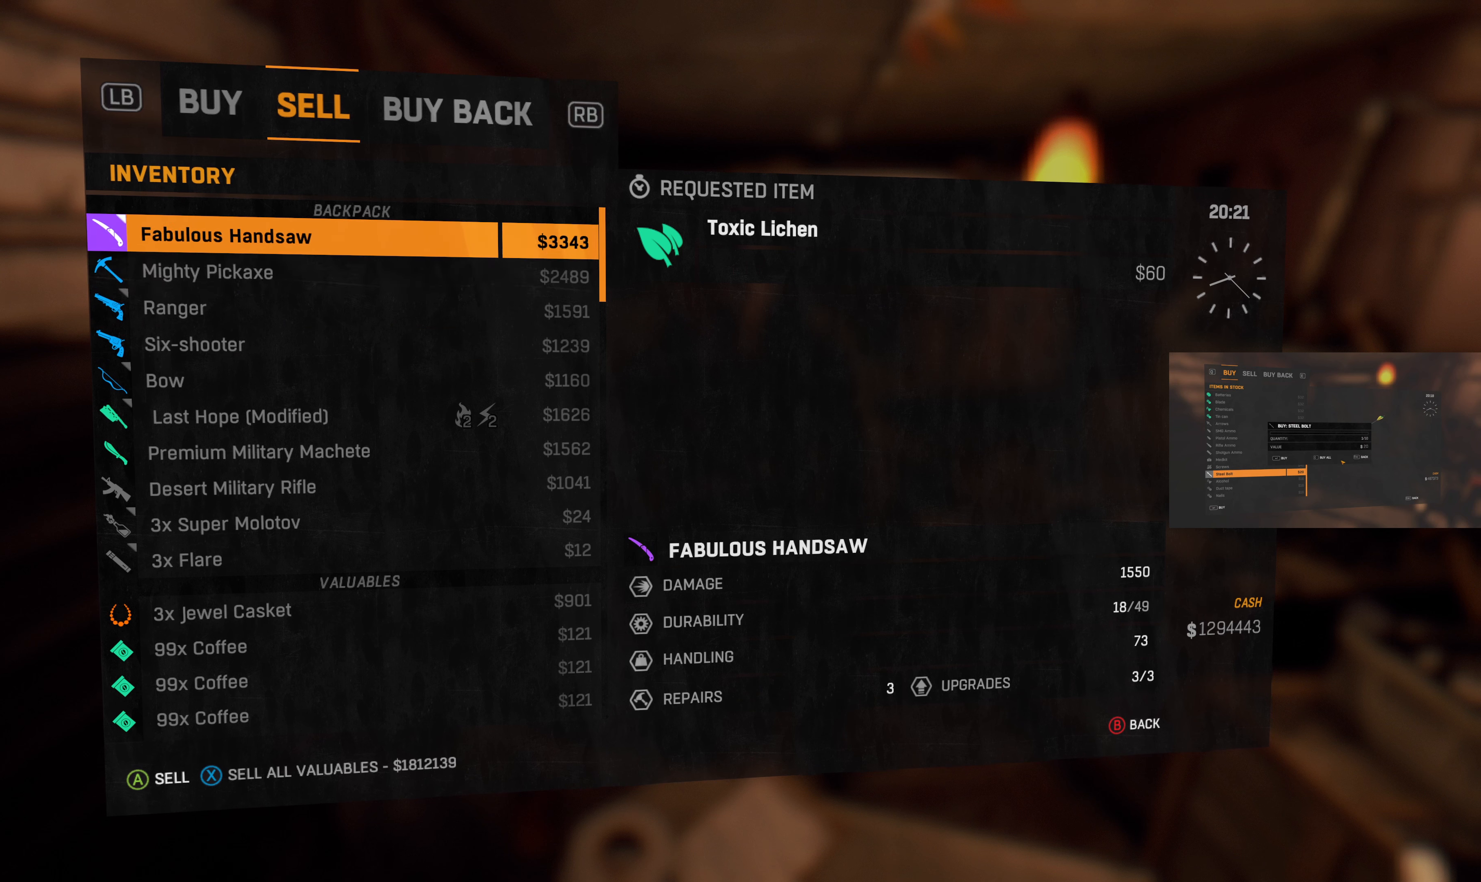
{"buttons": ["DPAD_DOWN"], "left_stick": "center", "right_stick": "center", "events": [[267, "DPAD_DOWN", "down"], [400, "DPAD_DOWN", "up"], [500, "DPAD_DOWN", "down"]]}
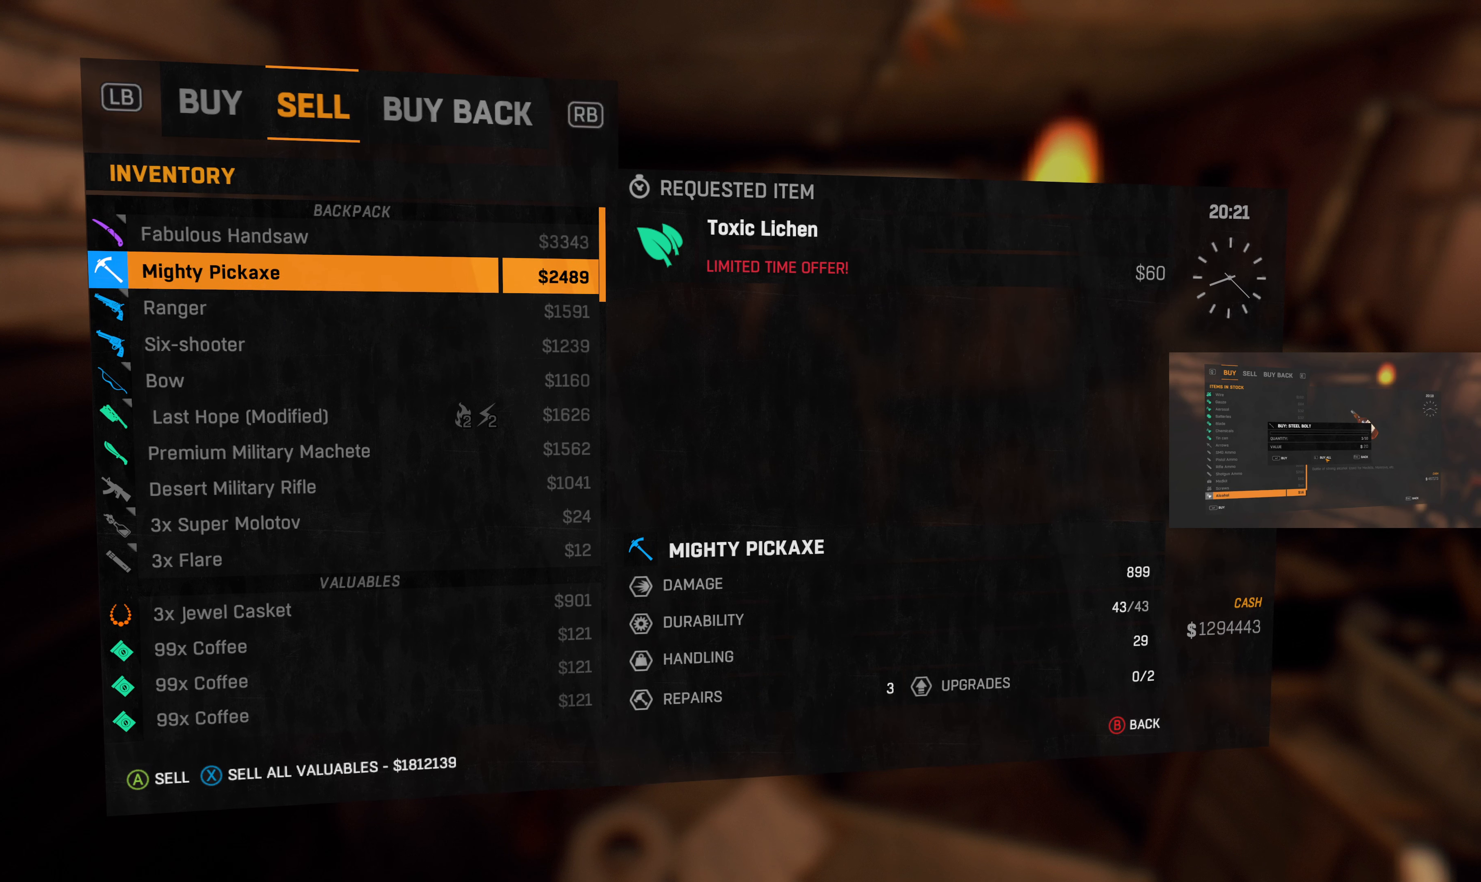
{"buttons": ["DPAD_DOWN"], "left_stick": "center", "right_stick": "center", "events": [[100, "DPAD_DOWN", "up"], [200, "DPAD_DOWN", "down"], [300, "DPAD_DOWN", "up"], [434, "DPAD_DOWN", "down"]]}
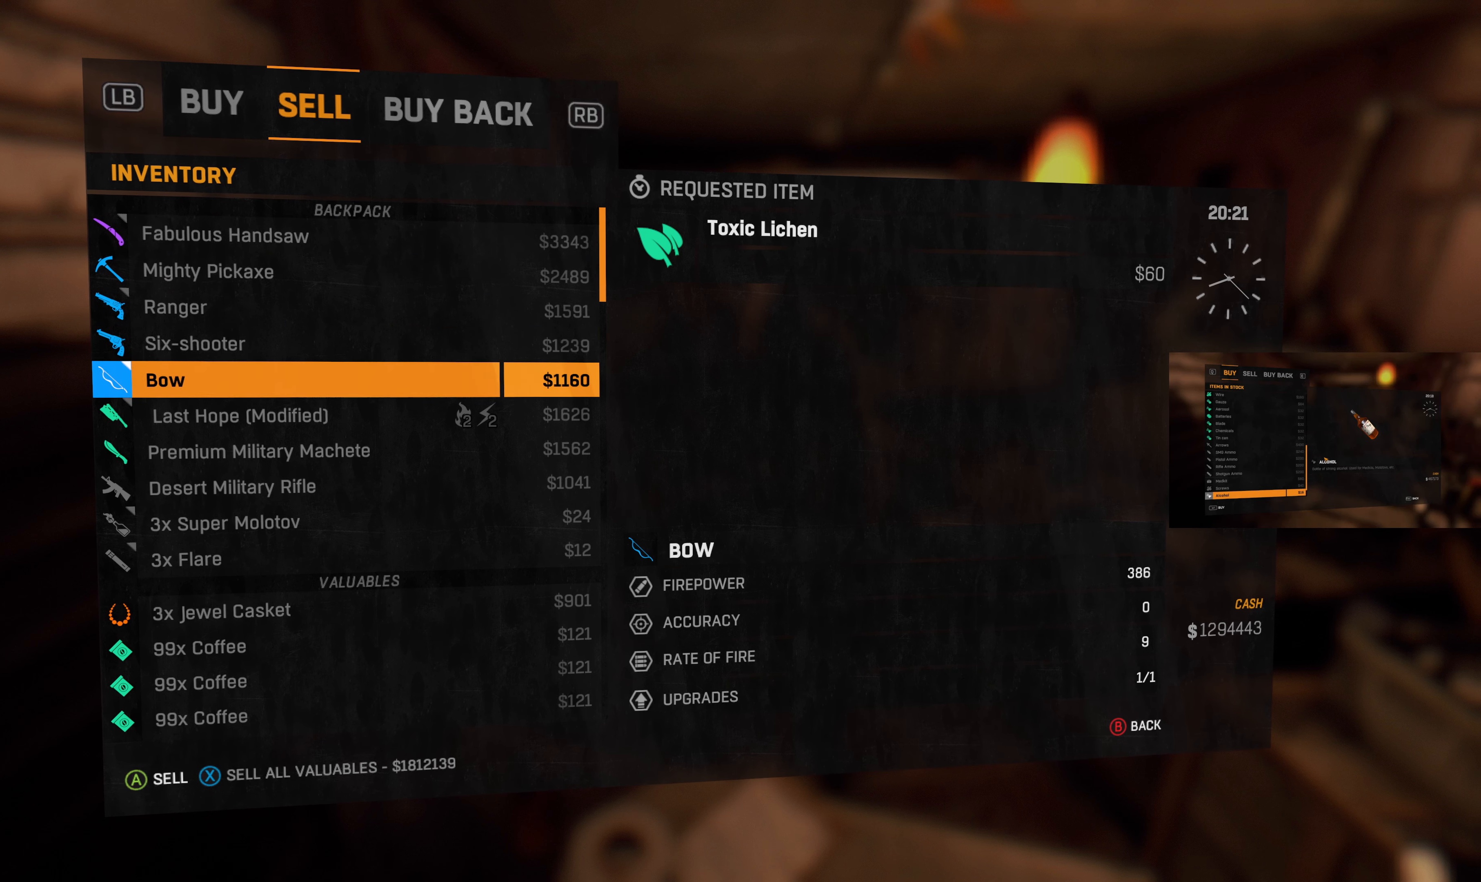
{"buttons": [], "left_stick": "center", "right_stick": "center", "events": [[34, "DPAD_DOWN", "up"], [234, "DPAD_DOWN", "down"], [300, "DPAD_DOWN", "up"]]}
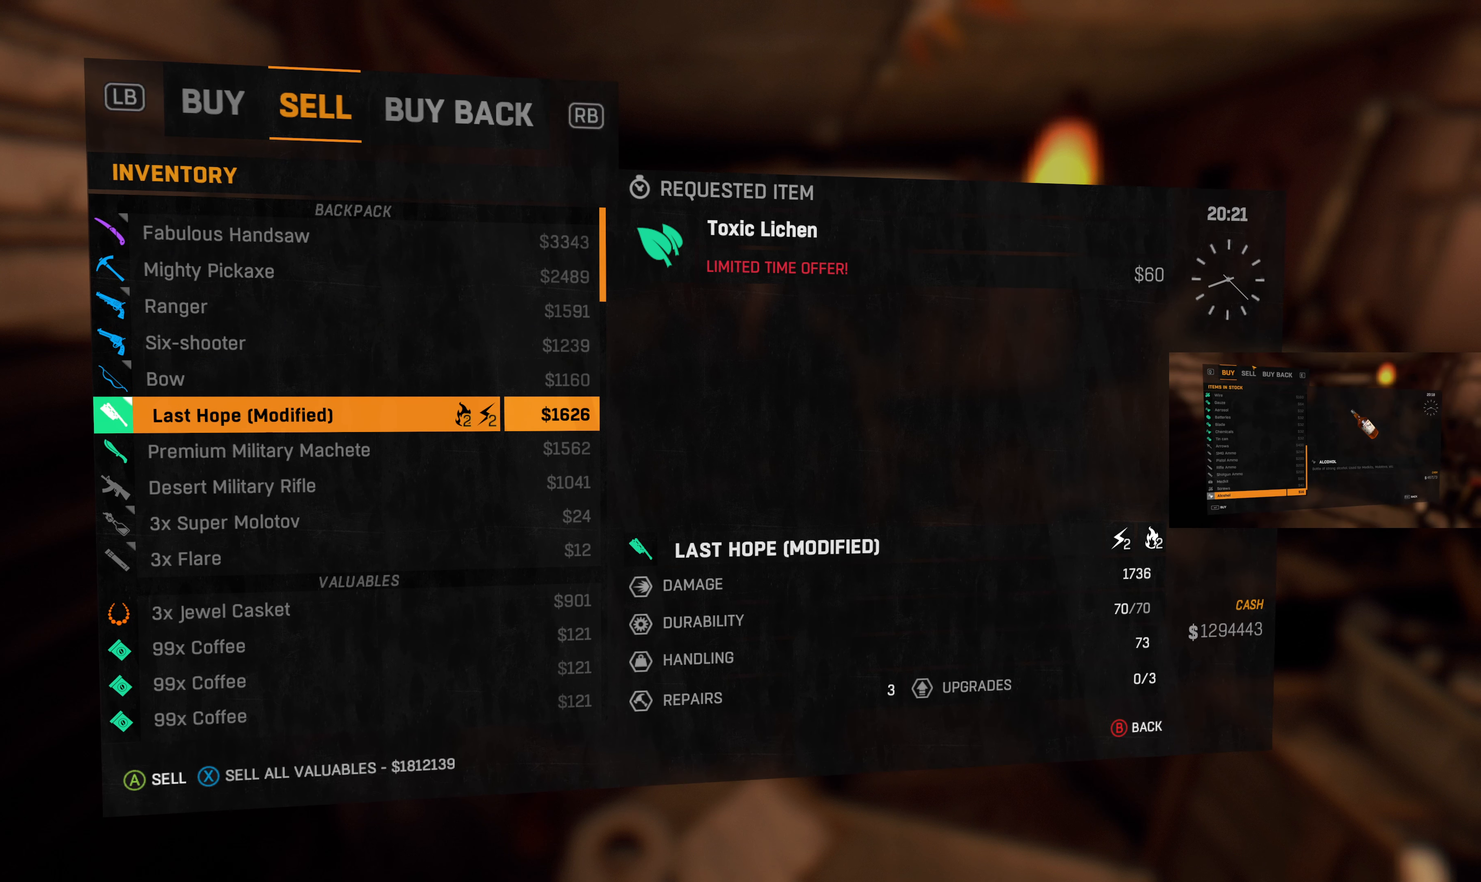
{"buttons": [], "left_stick": "center", "right_stick": "center", "events": [[234, "DPAD_DOWN", "down"], [334, "DPAD_DOWN", "up"]]}
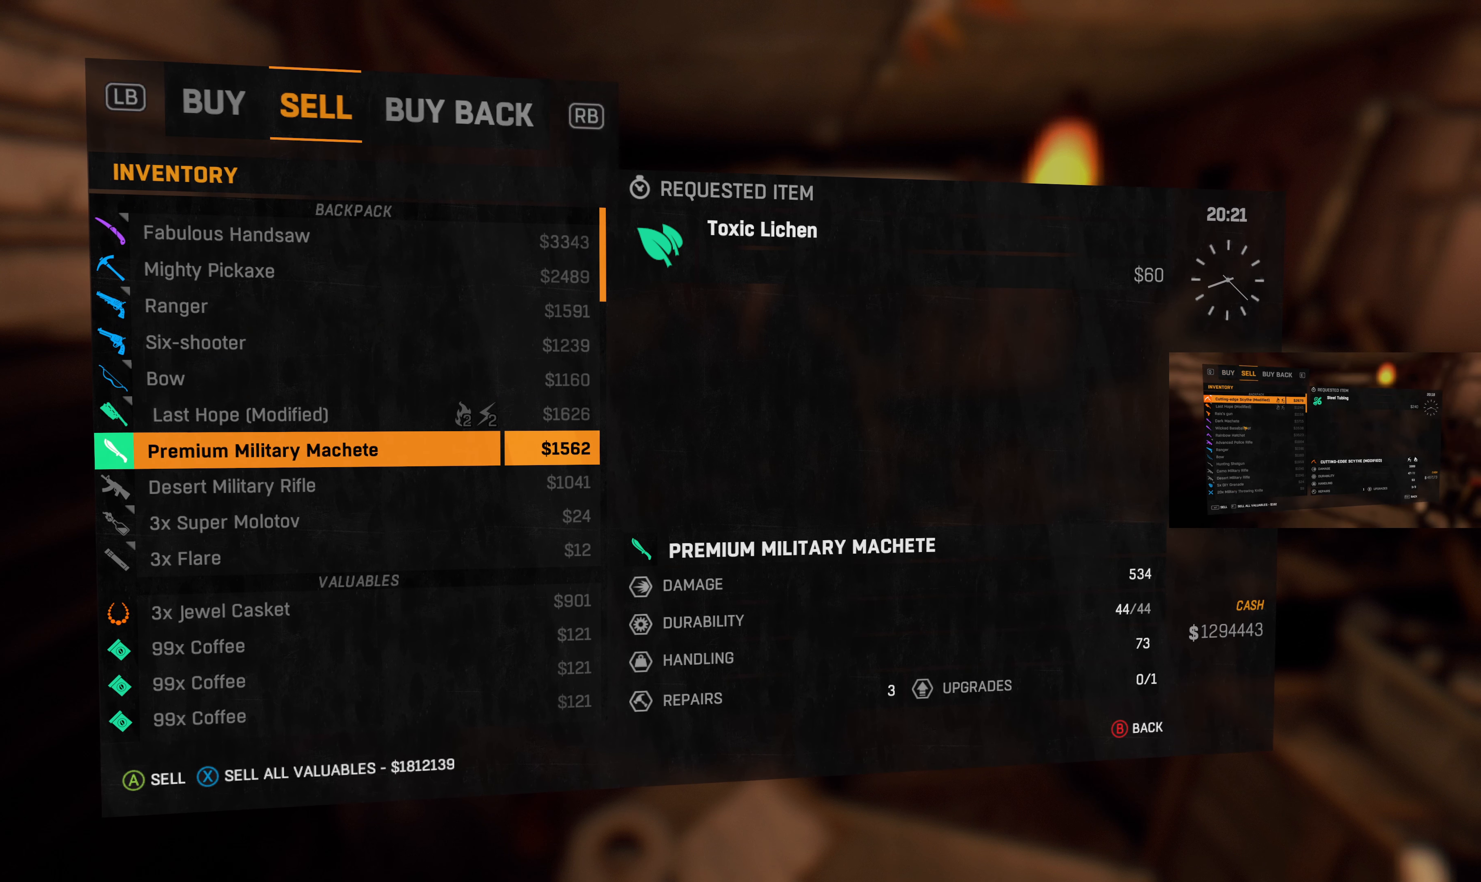
{"buttons": [], "left_stick": "center", "right_stick": "center", "events": []}
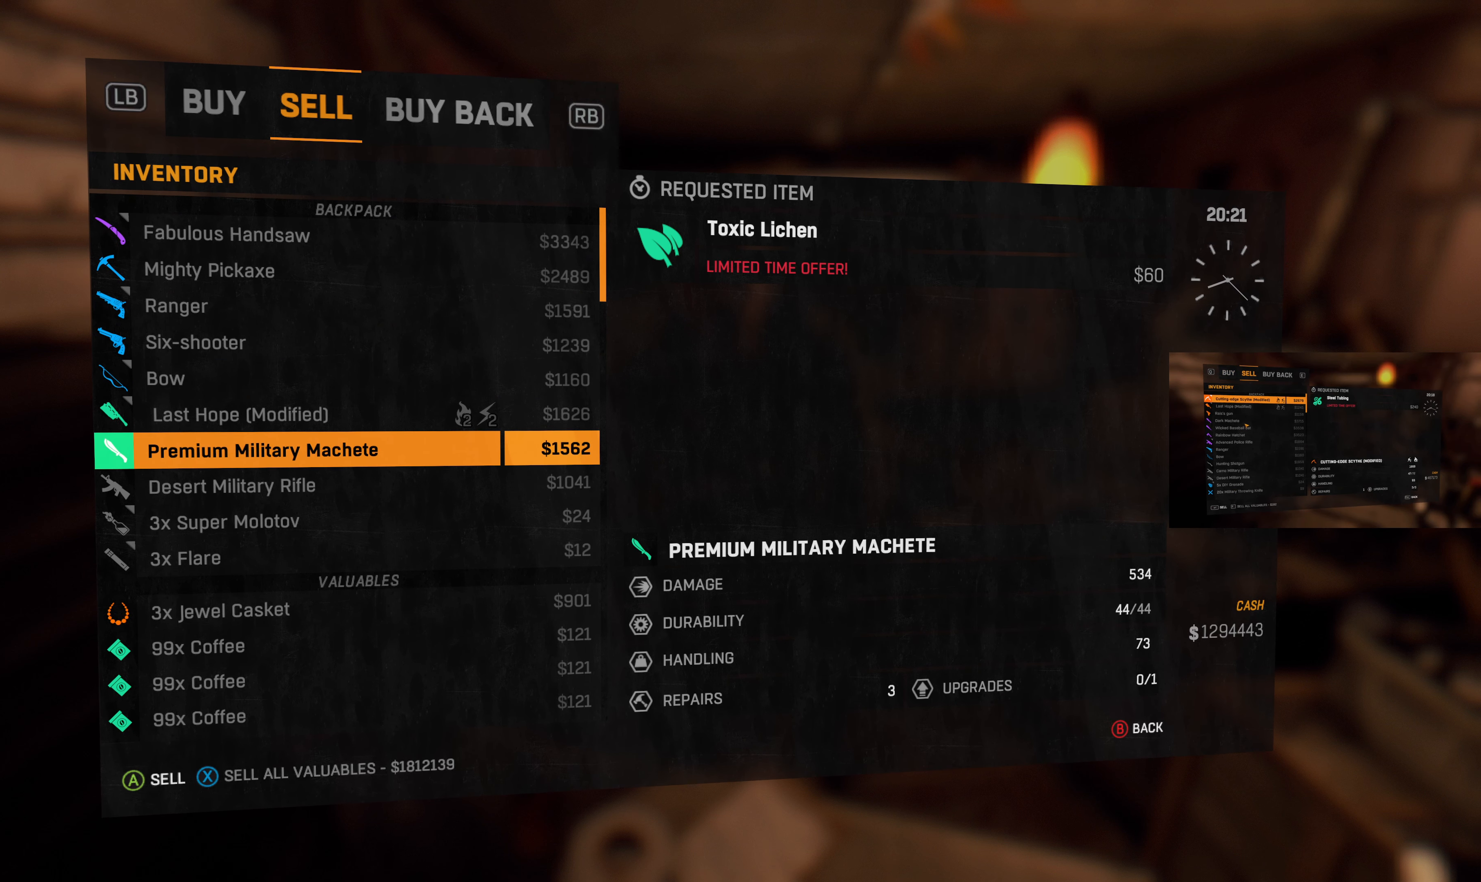
{"buttons": ["DPAD_DOWN"], "left_stick": "center", "right_stick": "center", "events": [[34, "DPAD_UP", "down"], [167, "DPAD_UP", "up"], [434, "DPAD_DOWN", "down"]]}
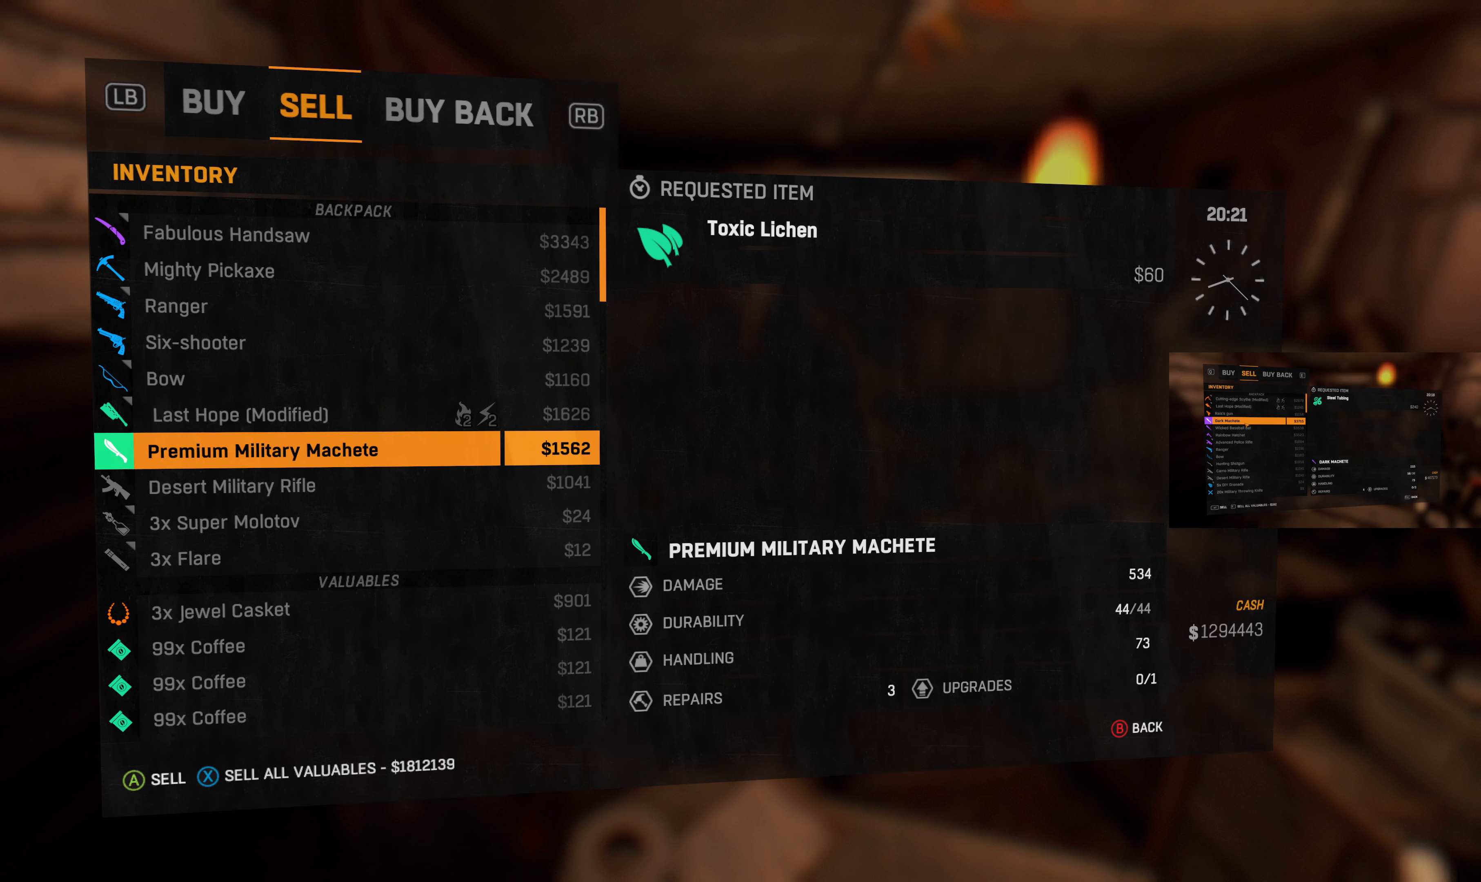
{"buttons": [], "left_stick": "center", "right_stick": "center", "events": [[67, "DPAD_DOWN", "up"]]}
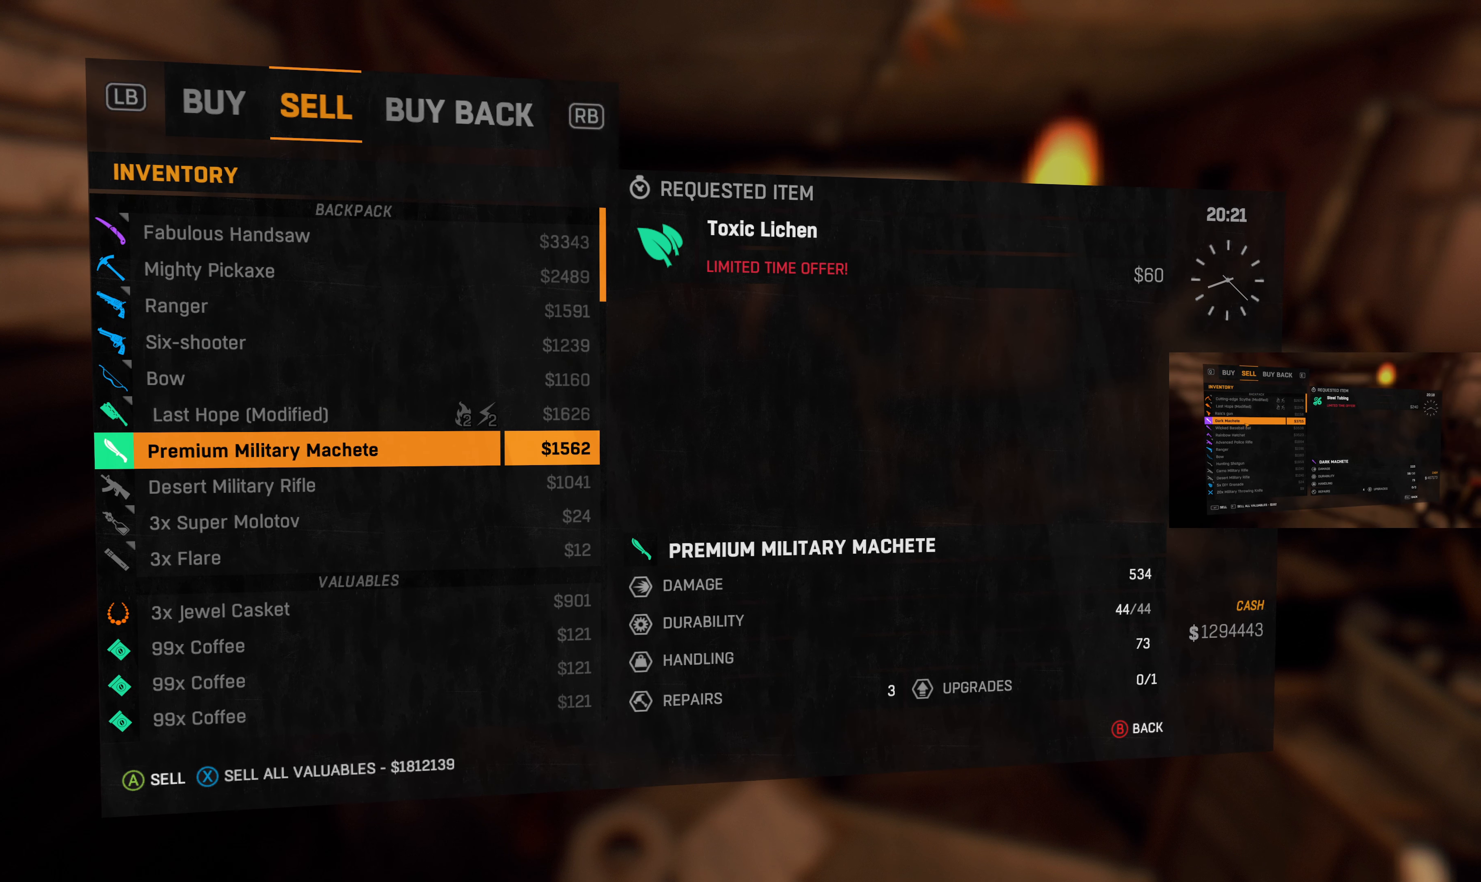
{"buttons": [], "left_stick": "center", "right_stick": "center", "events": [[400, "CROSS", "down"], [500, "CROSS", "up"]]}
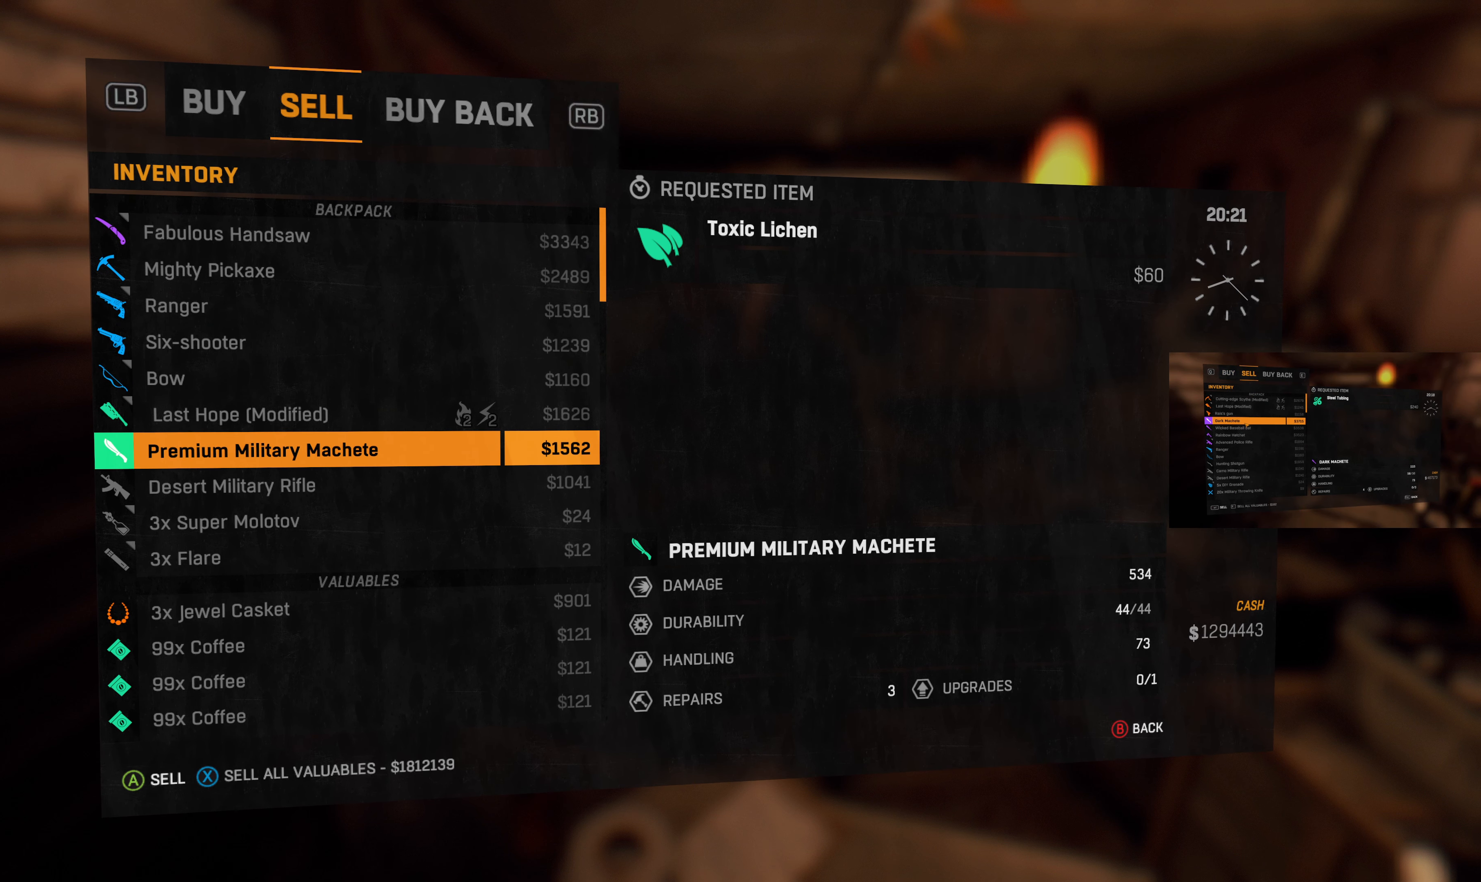
{"buttons": [], "left_stick": "center", "right_stick": "center", "events": []}
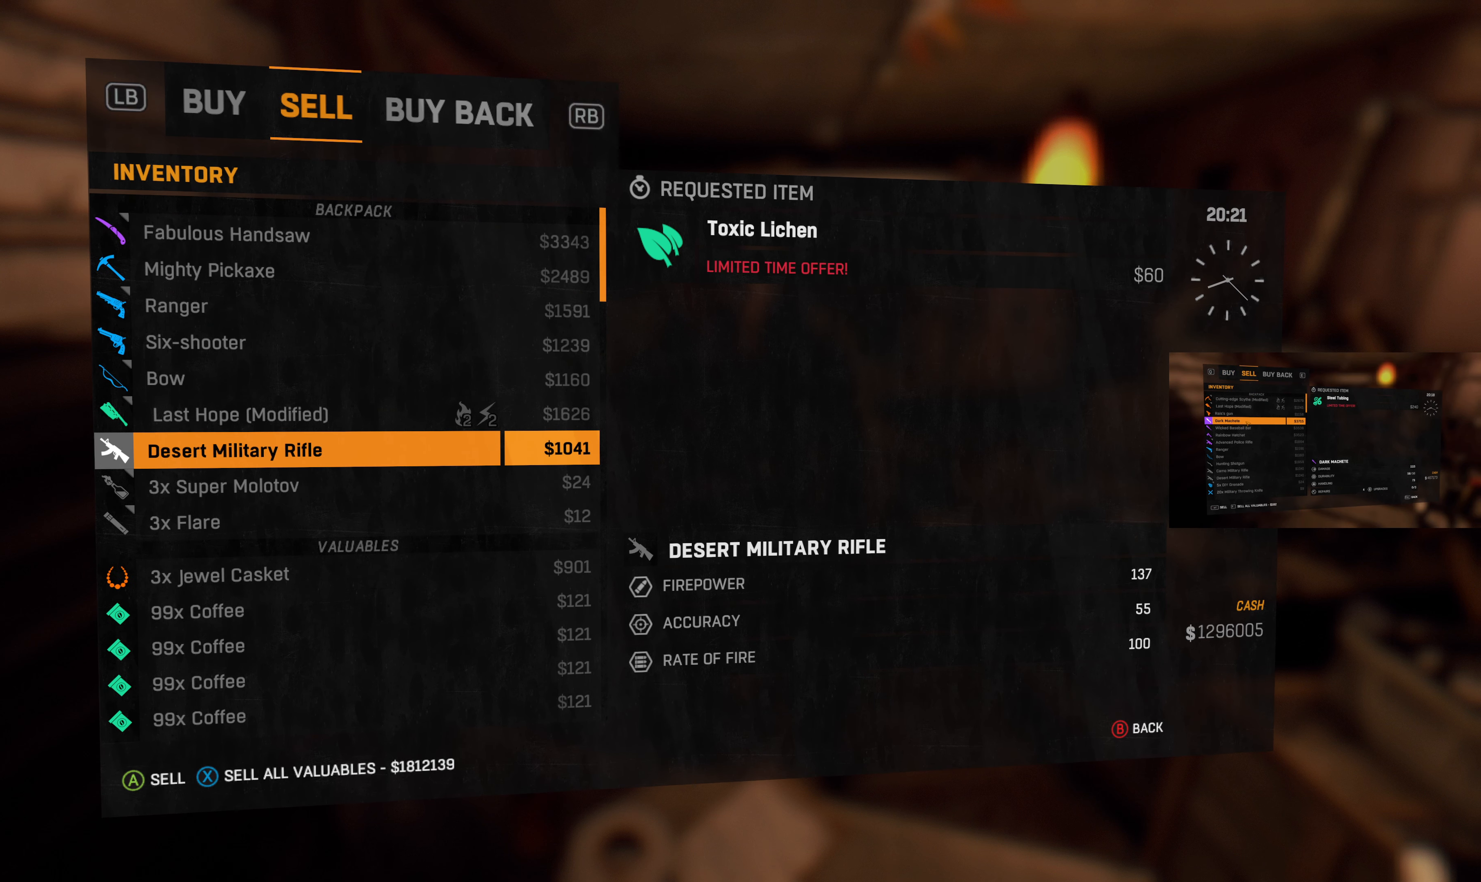
{"buttons": [], "left_stick": "center", "right_stick": "center", "events": []}
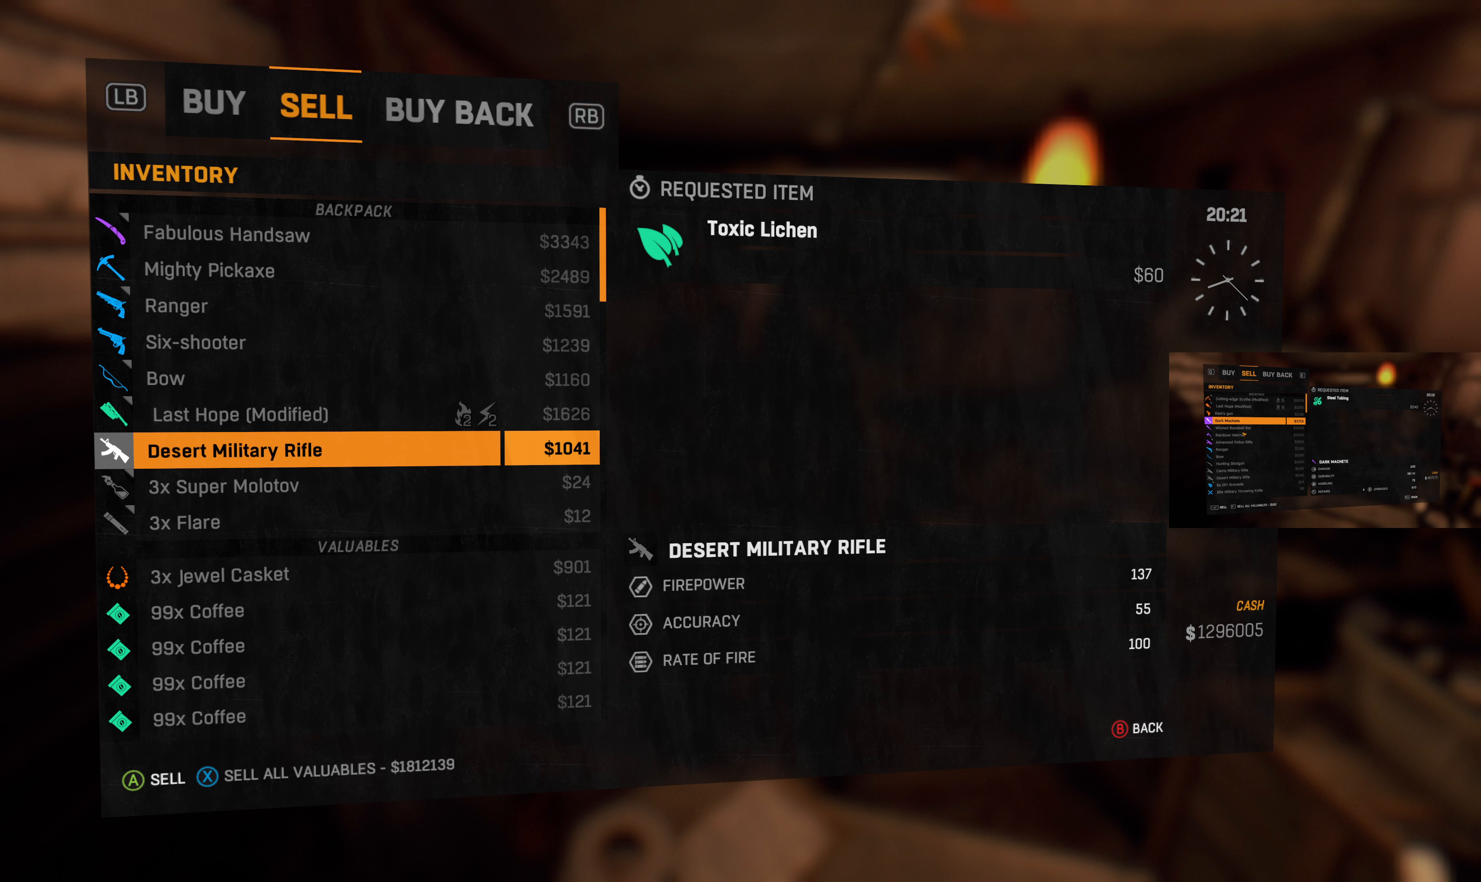
{"buttons": [], "left_stick": "center", "right_stick": "center", "events": []}
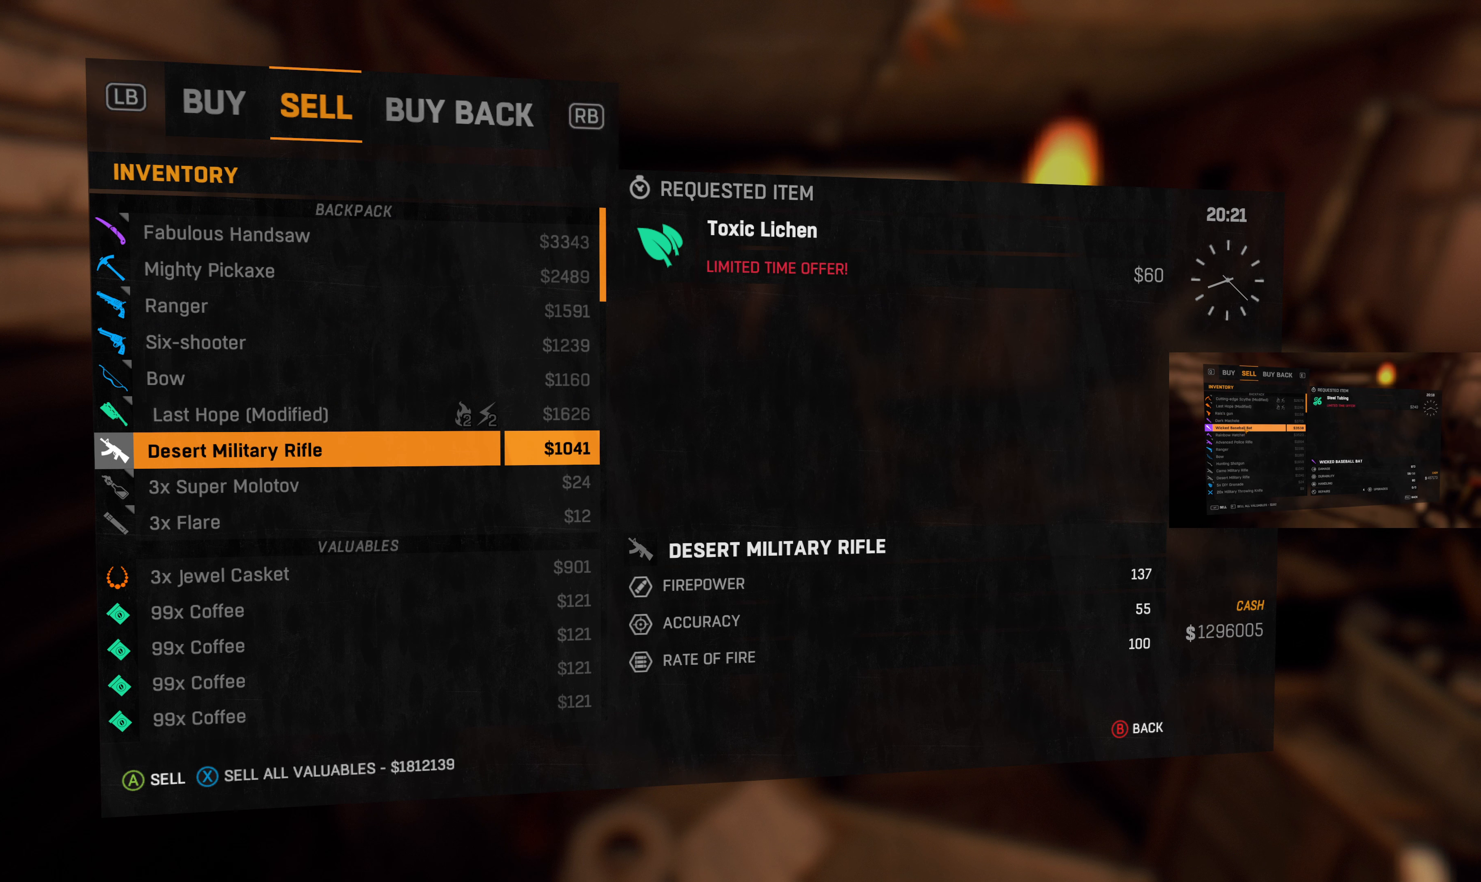
{"buttons": [], "left_stick": "center", "right_stick": "center", "events": [[400, "CROSS", "down"], [500, "CROSS", "up"]]}
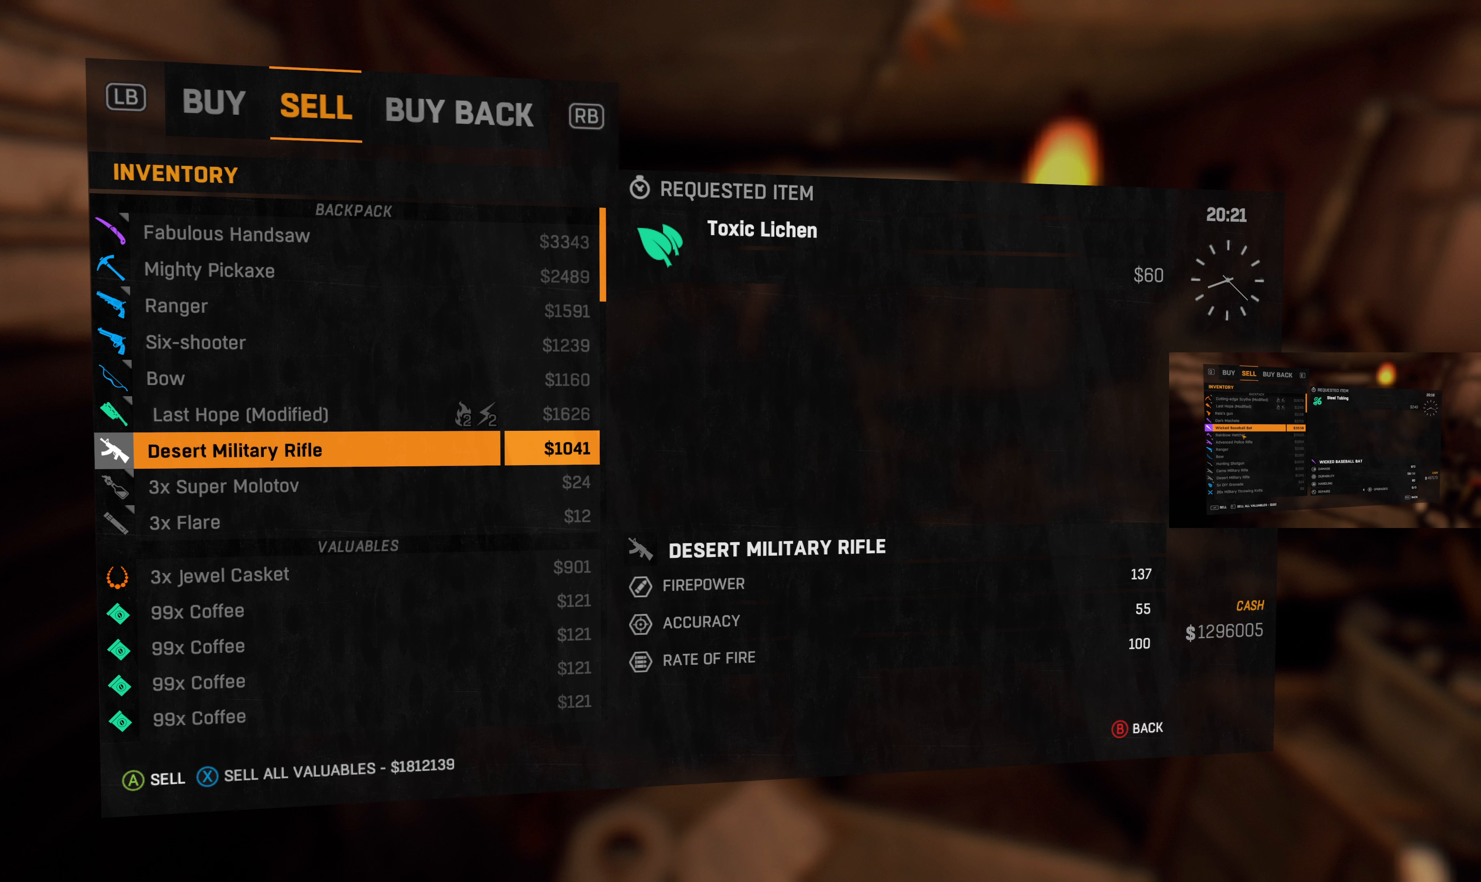
{"buttons": [], "left_stick": "center", "right_stick": "center", "events": []}